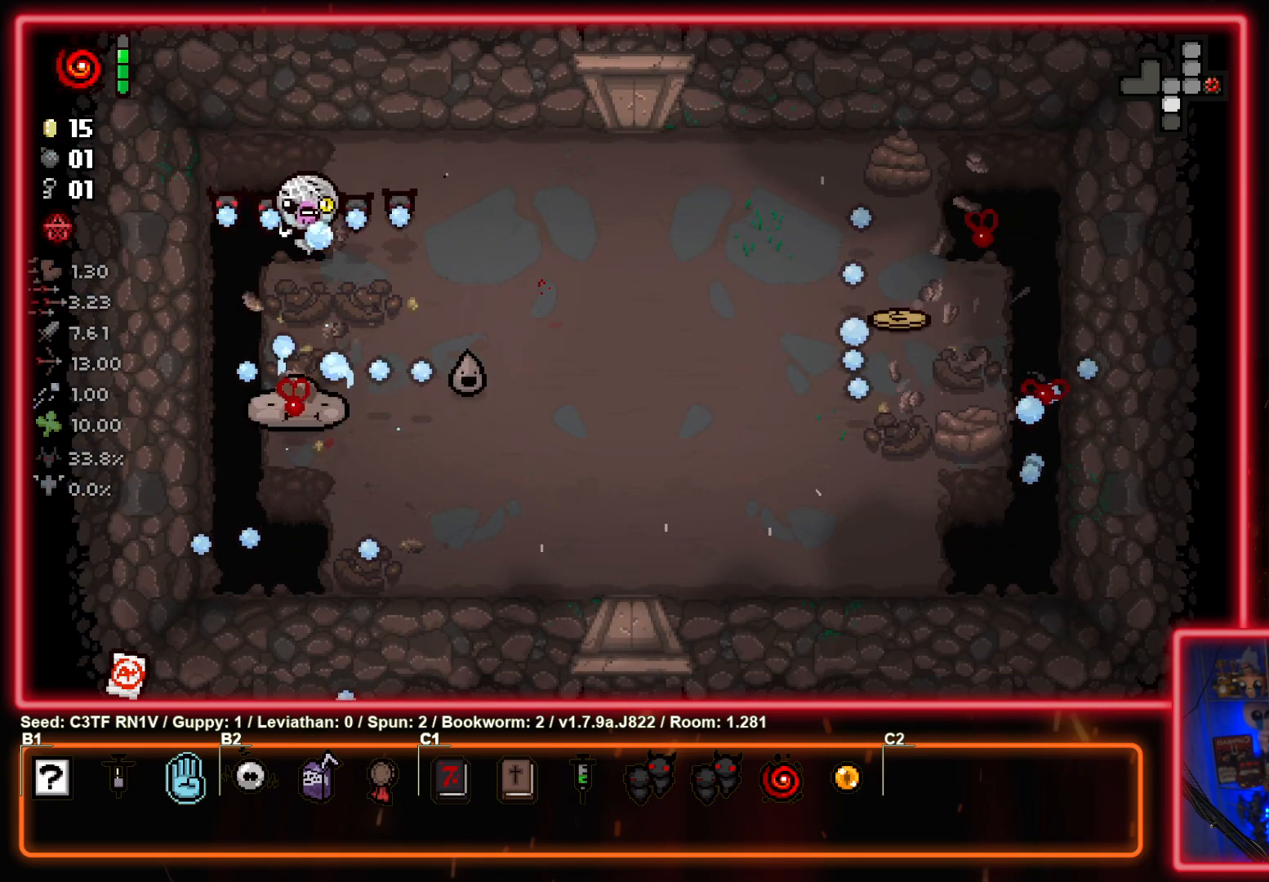
Gameplay with a controller (PlayStation layout); each line is a JSON object with the inputs held at the frame after it. "events" lists button and stick changes between this image and that frame as [ms after this image, input, new state], when the widget could be followed in between. Not read: right_stick.
{"buttons": ["CROSS"], "left_stick": "up-right", "events": [[33, "left_stick", "center"], [117, "left_stick", "up"], [233, "left_stick", "center"], [383, "left_stick", "up-right"]]}
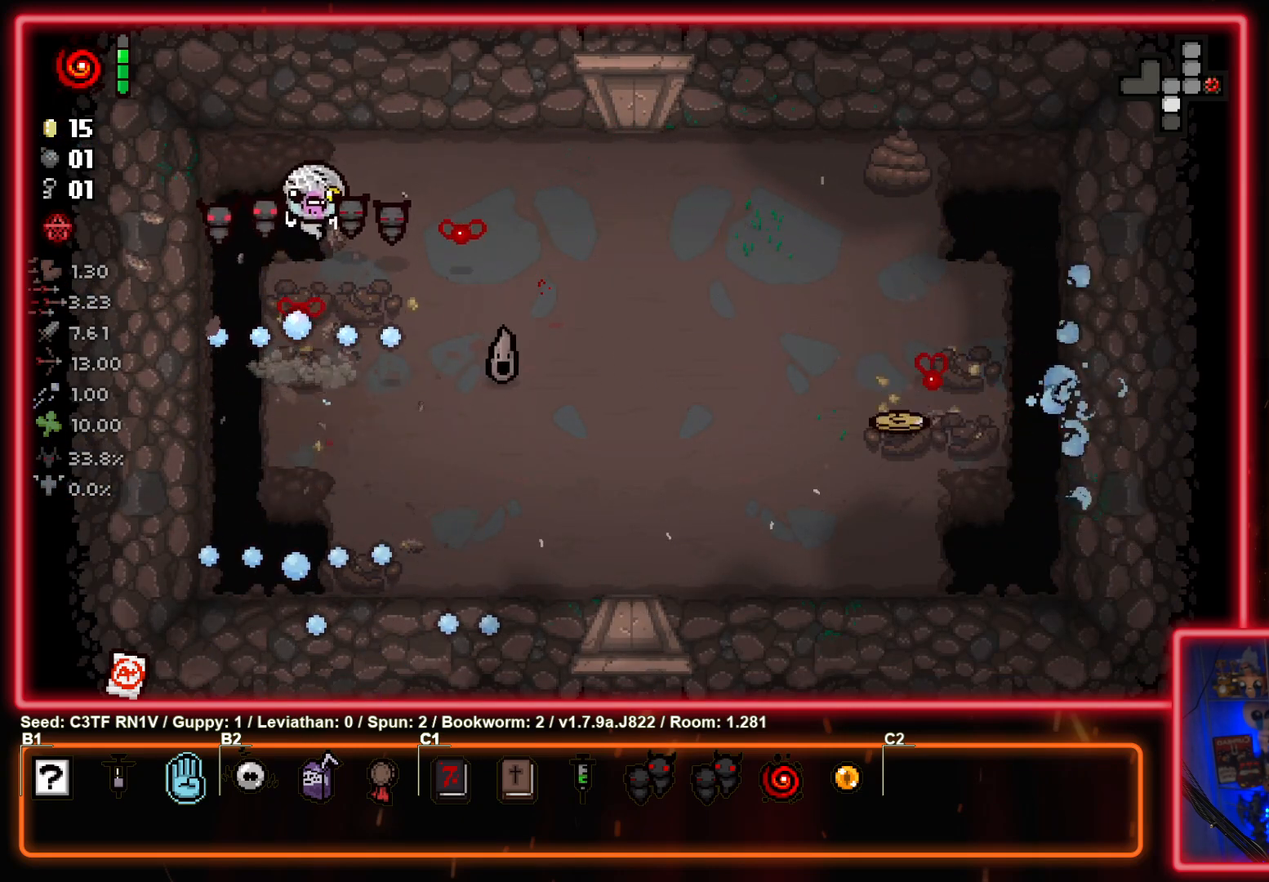
{"buttons": ["CROSS"], "left_stick": "center", "events": [[67, "left_stick", "right"], [117, "CROSS", "up"], [200, "left_stick", "up-right"], [217, "CROSS", "down"], [467, "left_stick", "center"]]}
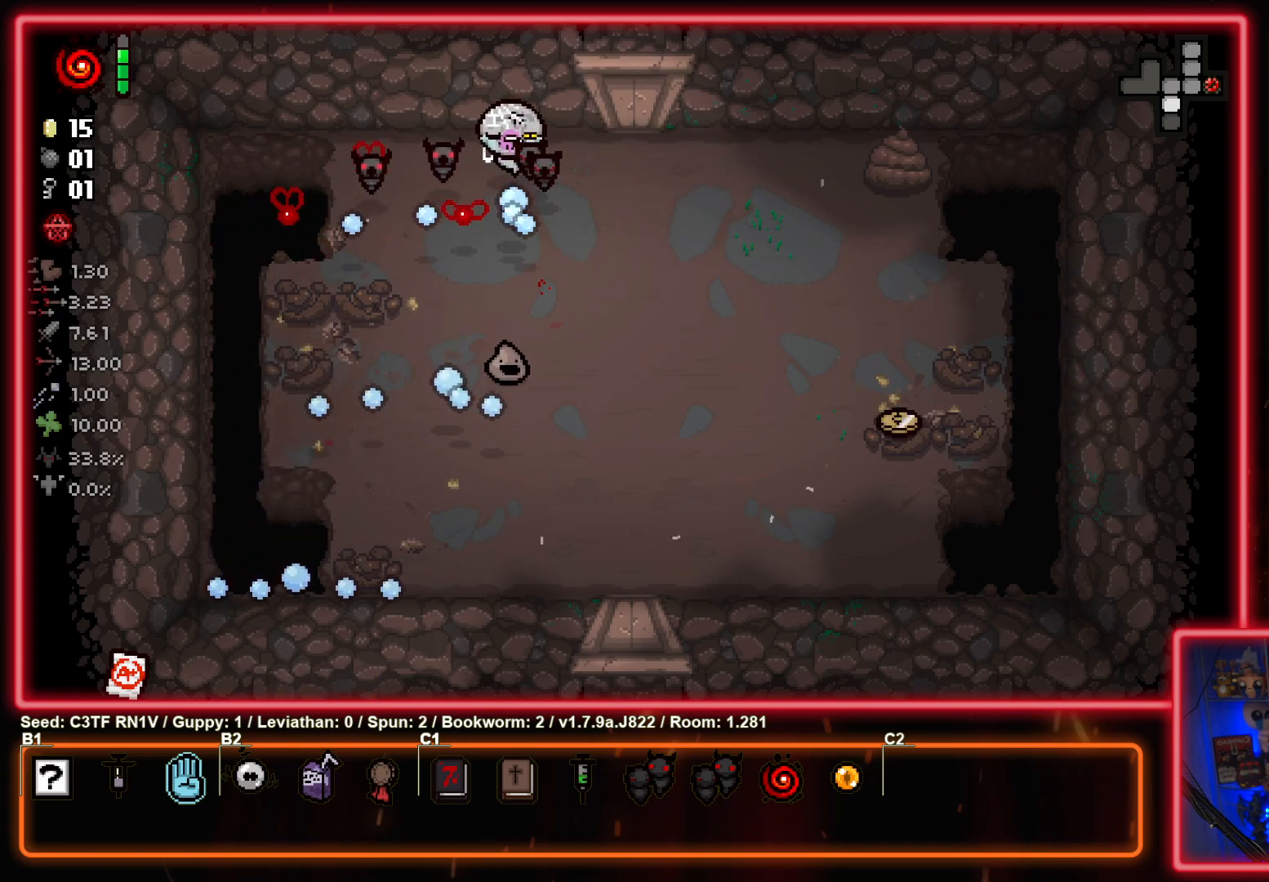
{"buttons": ["CROSS"], "left_stick": "right", "events": [[117, "left_stick", "right"], [217, "left_stick", "center"], [500, "left_stick", "right"]]}
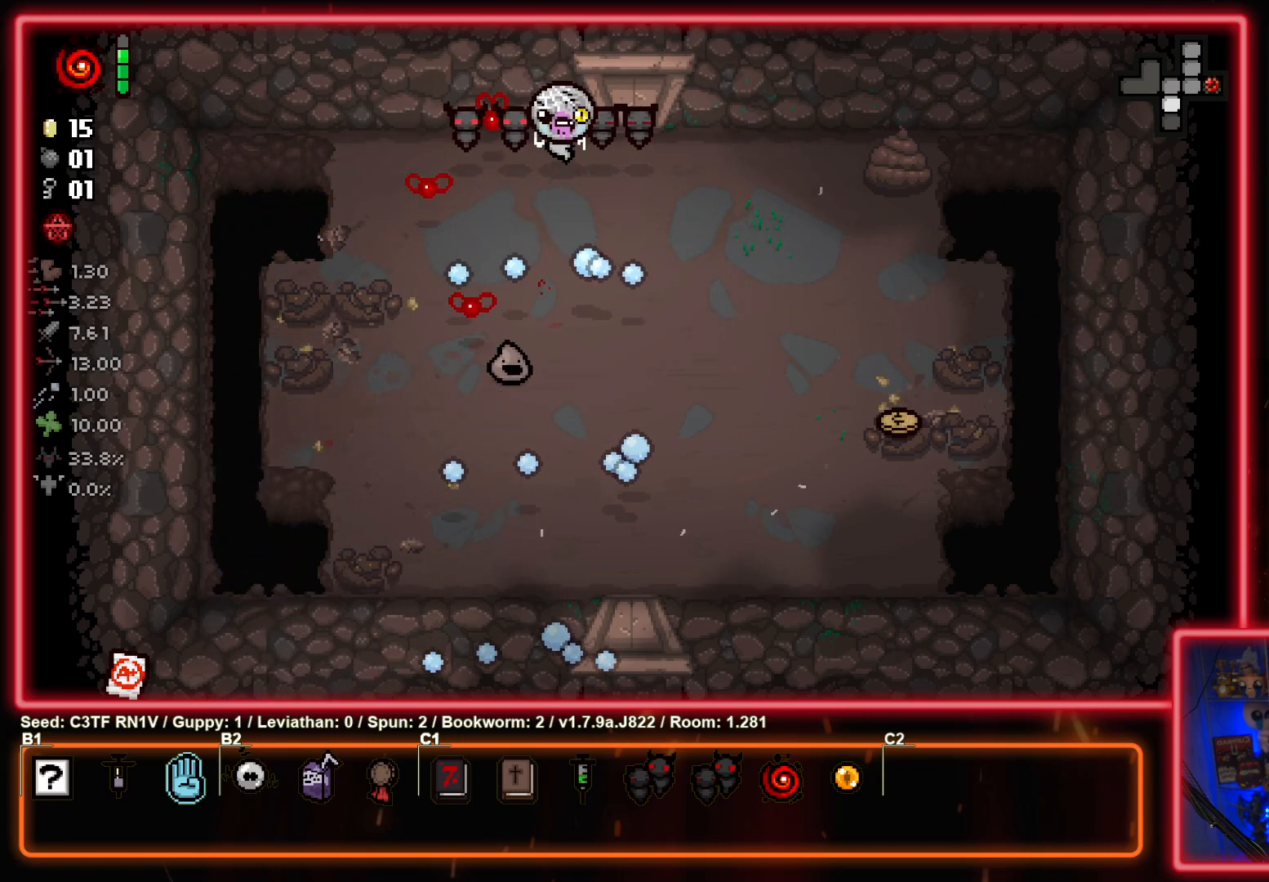
{"buttons": ["CIRCLE"], "left_stick": "right", "events": [[167, "CROSS", "up"], [267, "CIRCLE", "down"]]}
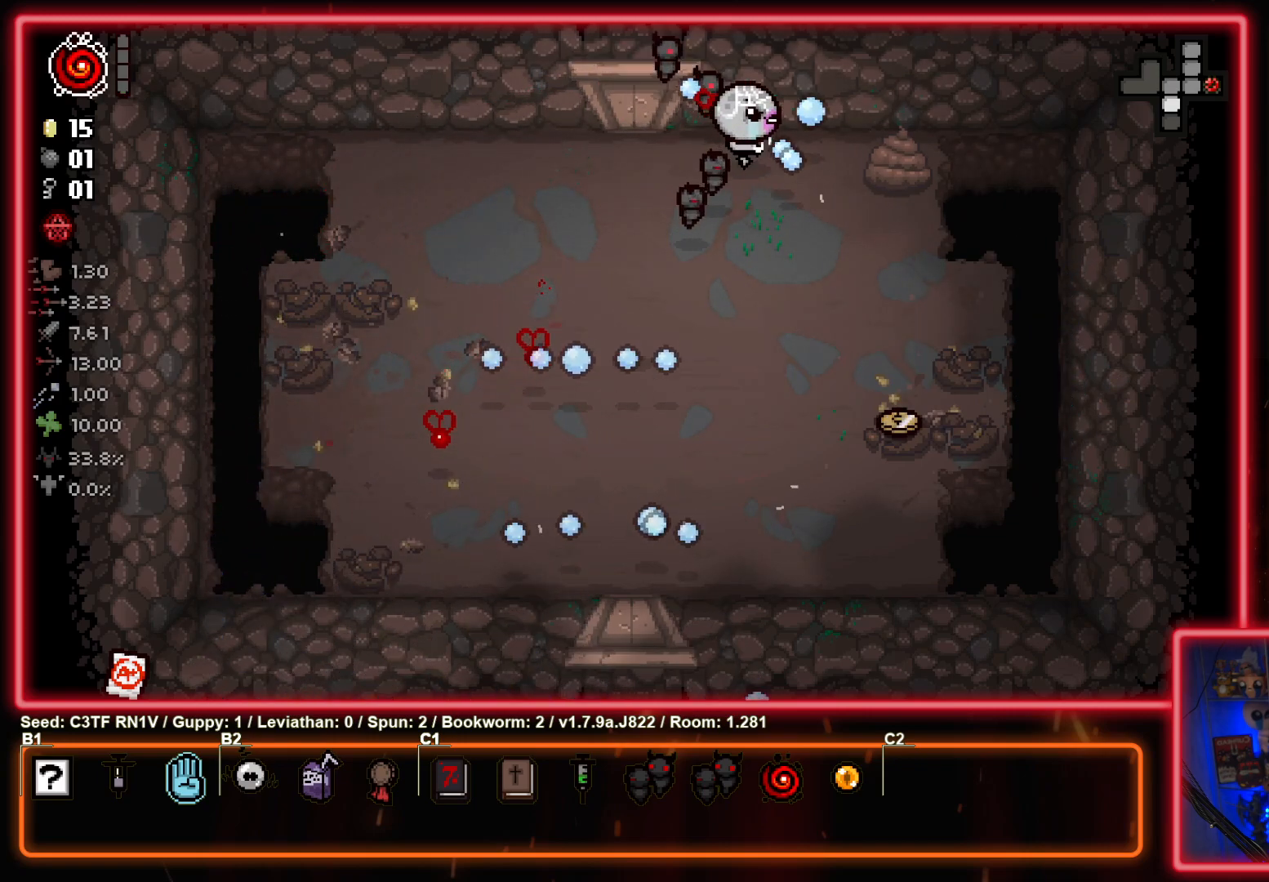
{"buttons": ["CROSS"], "left_stick": "down", "events": [[67, "left_stick", "center"], [83, "CIRCLE", "up"], [150, "CIRCLE", "down"], [233, "left_stick", "down-right"], [317, "CIRCLE", "up"], [417, "CROSS", "down"], [483, "left_stick", "down"]]}
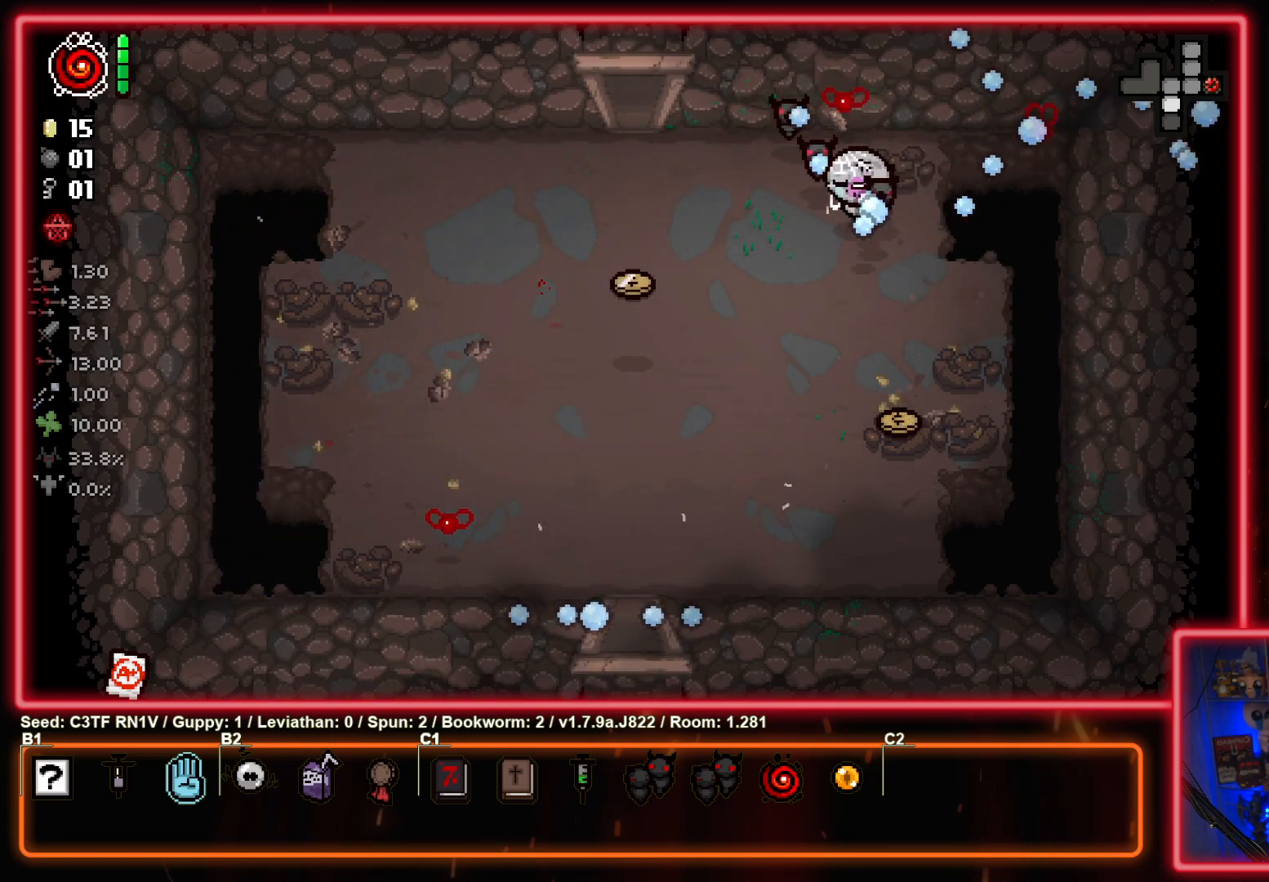
{"buttons": ["CROSS"], "left_stick": "up-right", "events": [[117, "CROSS", "up"], [200, "CROSS", "down"], [350, "left_stick", "center"], [367, "CROSS", "up"], [417, "left_stick", "up-right"], [467, "CROSS", "down"]]}
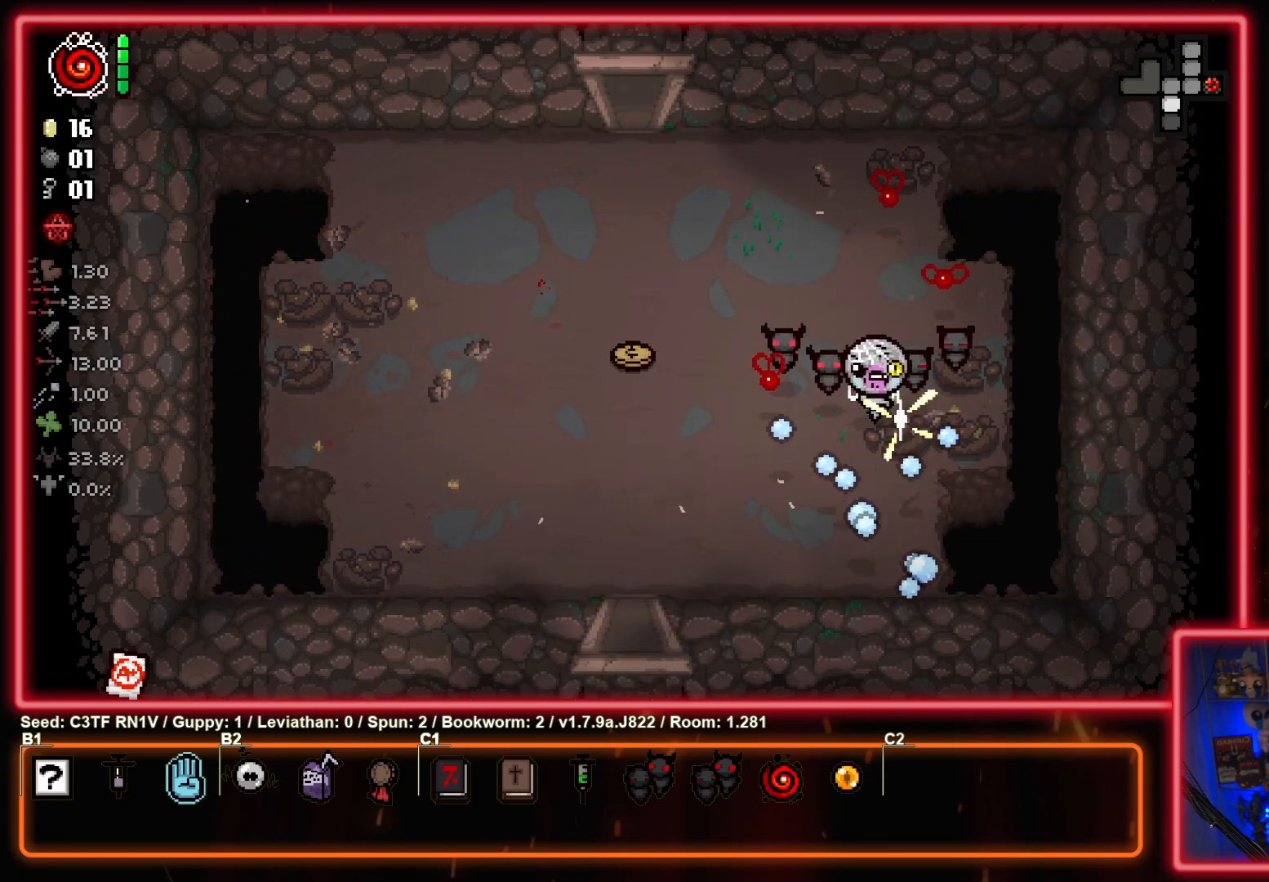
{"buttons": [], "left_stick": "up-left", "events": [[33, "left_stick", "up-left"], [100, "CROSS", "up"], [267, "CROSS", "down"], [450, "CROSS", "up"]]}
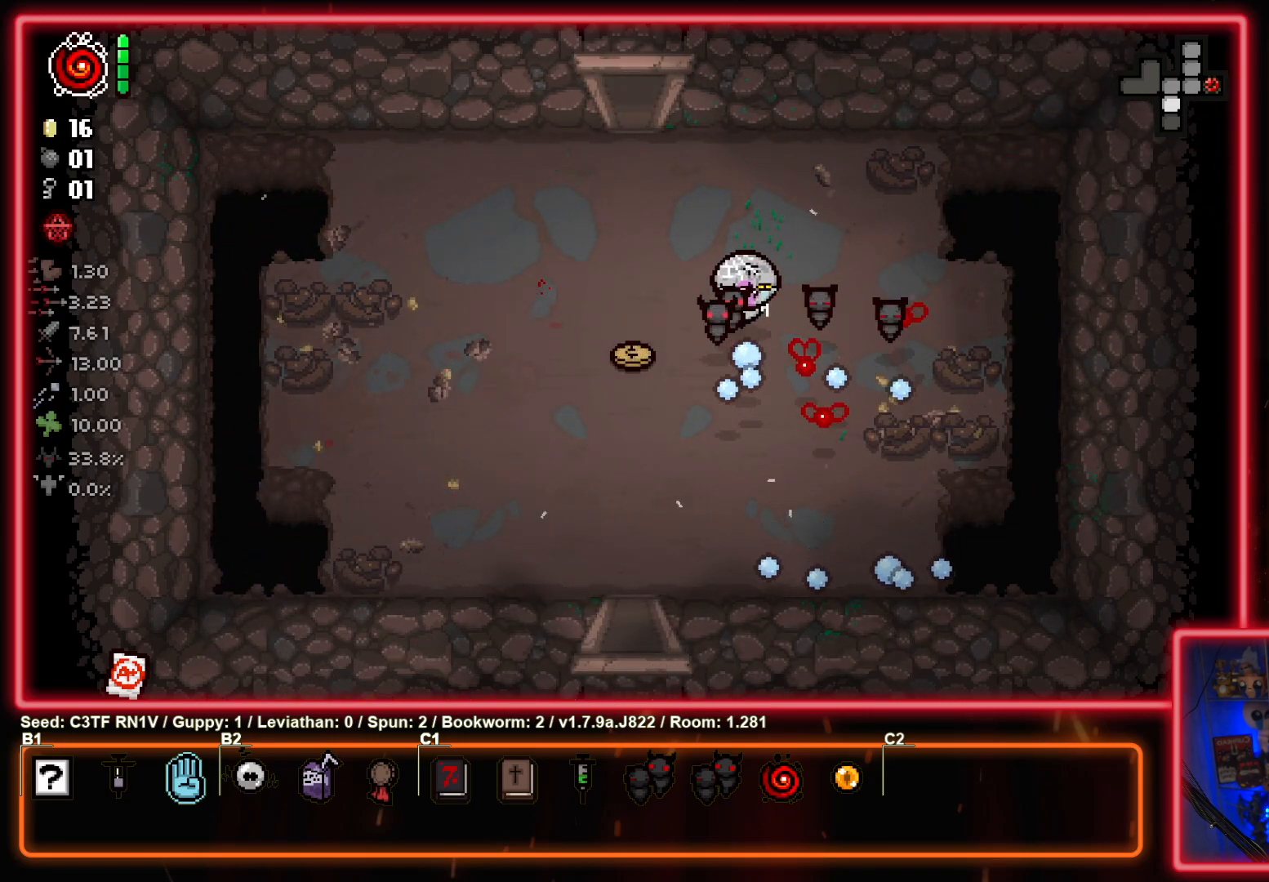
{"buttons": [], "left_stick": "down", "events": [[17, "left_stick", "left"], [133, "left_stick", "down-left"], [300, "left_stick", "down"]]}
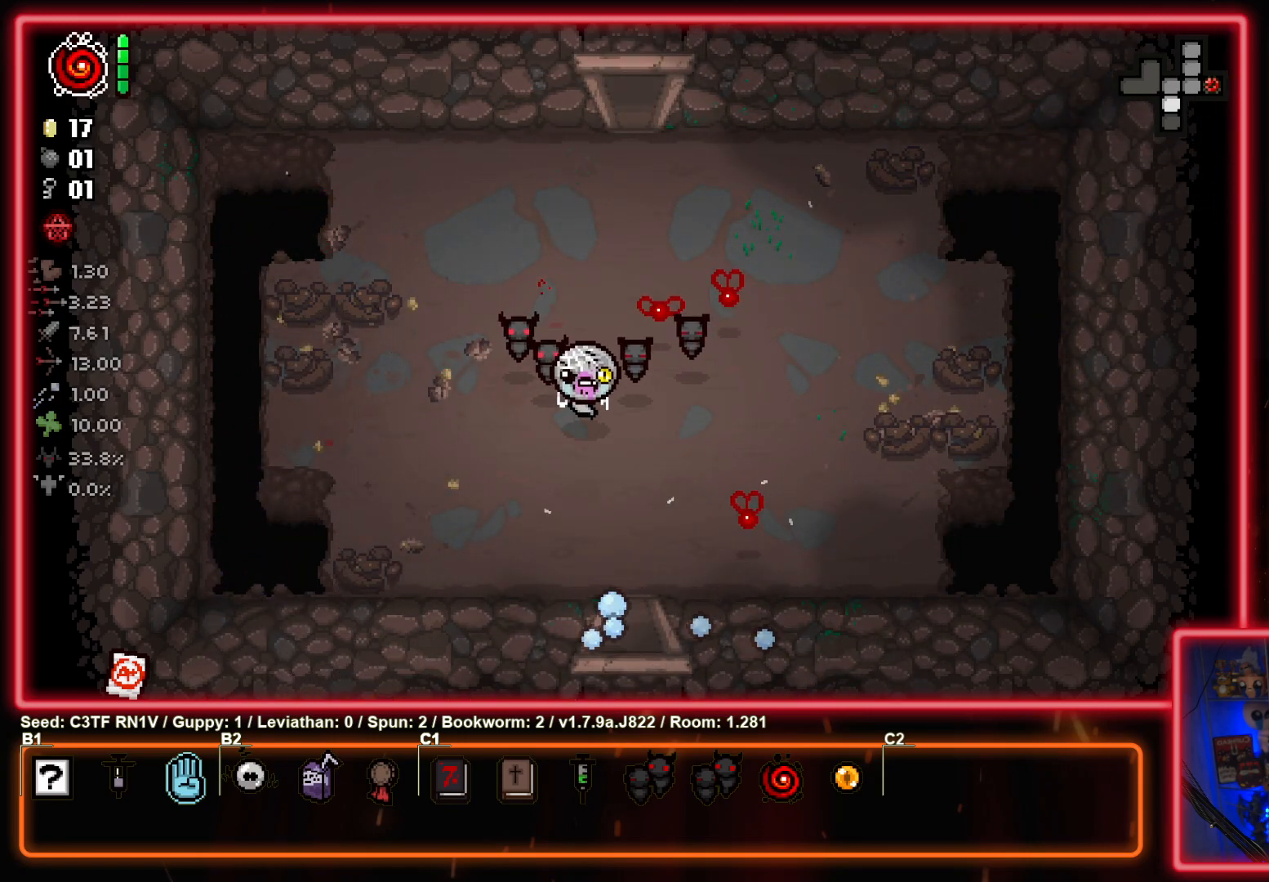
{"buttons": [], "left_stick": "down", "events": [[83, "left_stick", "down-right"], [283, "left_stick", "down"]]}
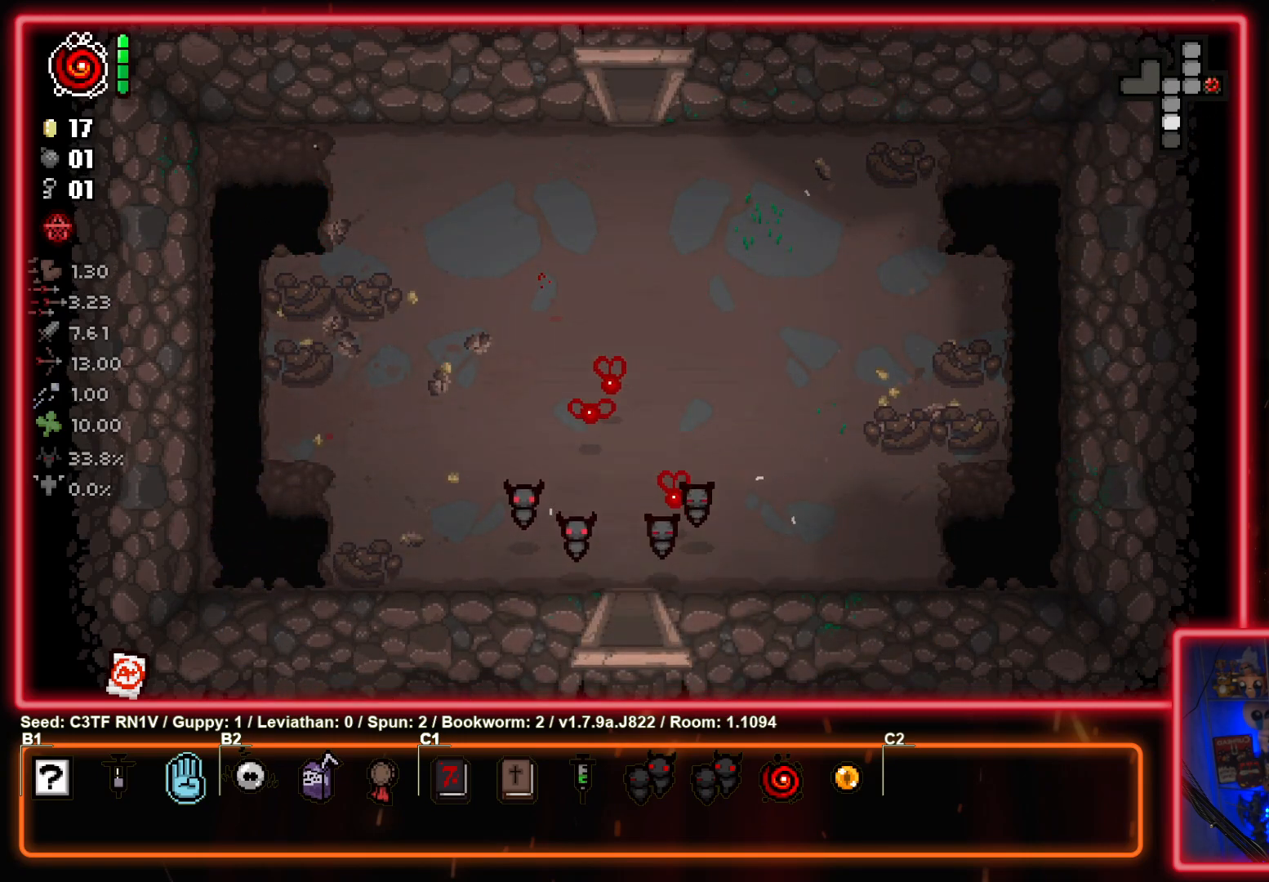
{"buttons": [], "left_stick": "down-left", "events": [[117, "left_stick", "center"], [200, "CROSS", "down"], [483, "CROSS", "up"], [483, "left_stick", "down-left"]]}
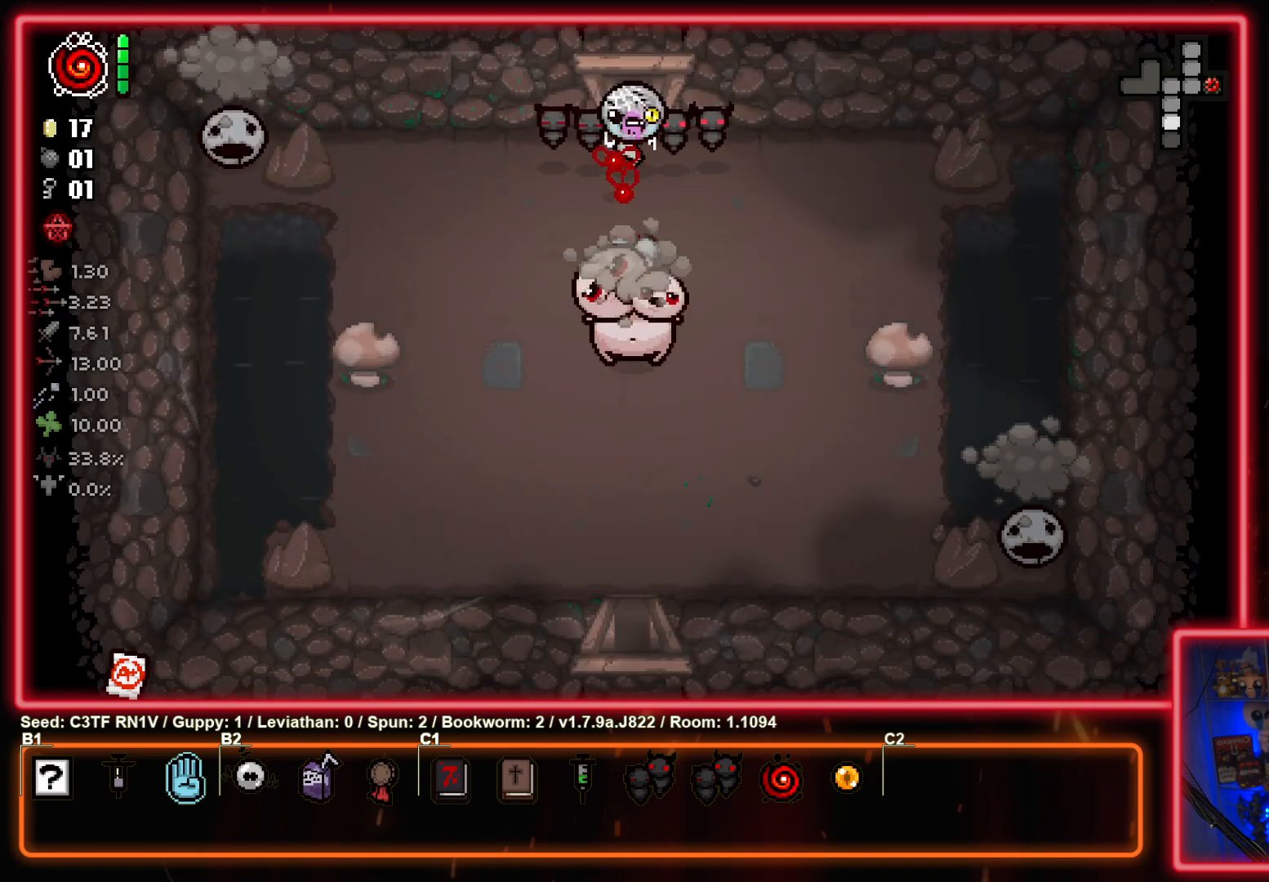
{"buttons": ["CROSS"], "left_stick": "up", "events": [[83, "CROSS", "down"], [133, "left_stick", "center"], [350, "left_stick", "up-left"], [450, "left_stick", "up"]]}
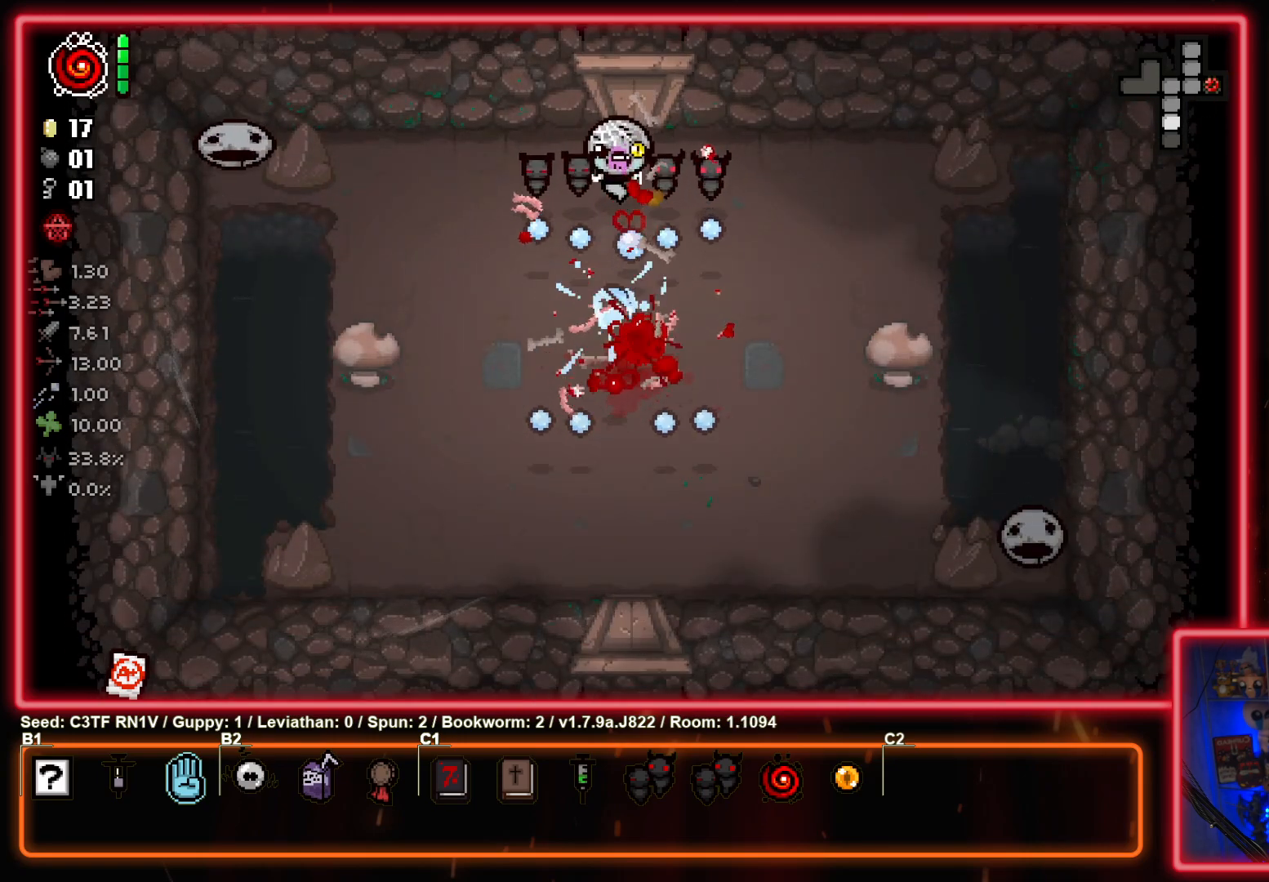
{"buttons": ["SQUARE"], "left_stick": "left", "events": [[50, "left_stick", "up-right"], [183, "CROSS", "up"], [217, "left_stick", "down-right"], [283, "SQUARE", "down"], [283, "left_stick", "down-left"], [333, "left_stick", "left"]]}
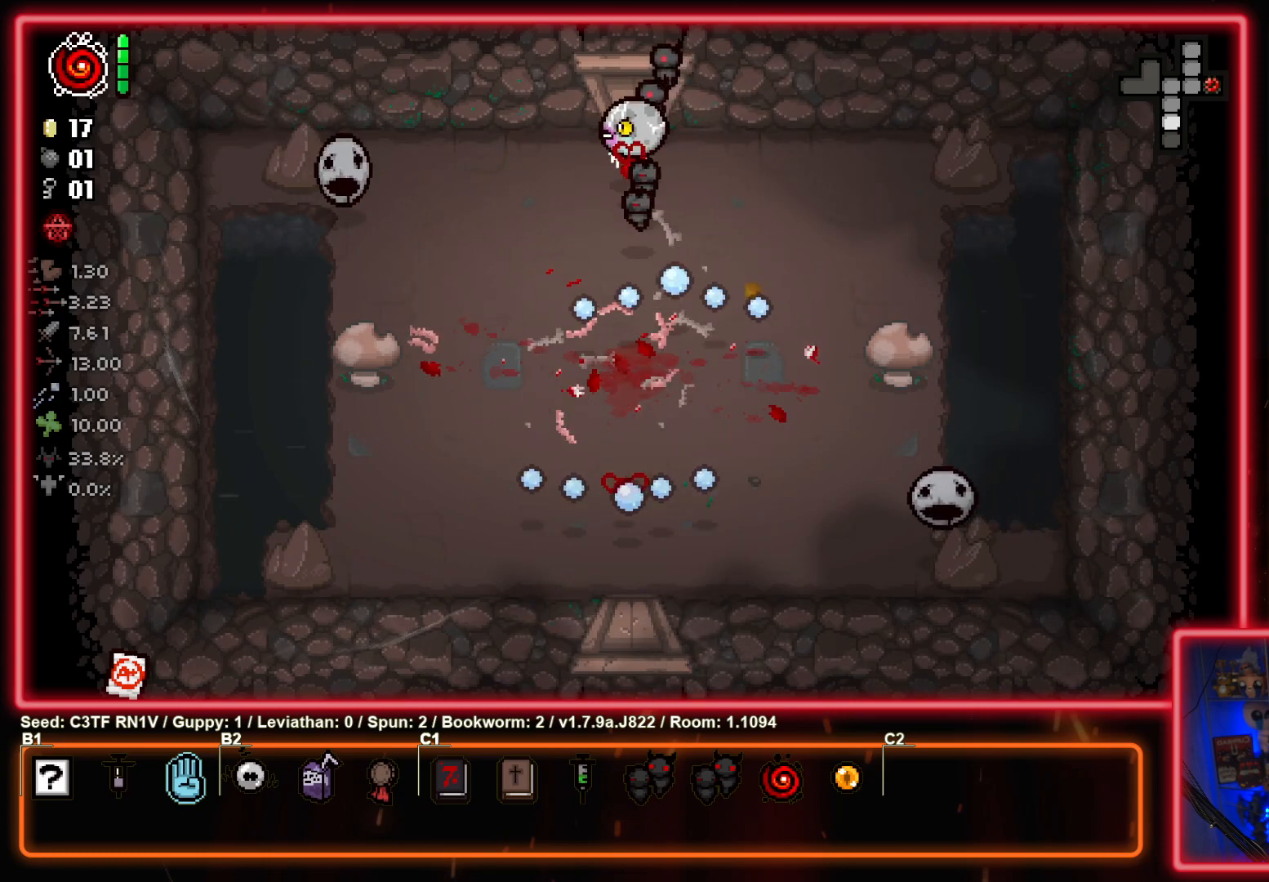
{"buttons": ["SQUARE"], "left_stick": "up-right", "events": [[133, "left_stick", "down-left"], [300, "left_stick", "down-right"], [350, "left_stick", "up-right"]]}
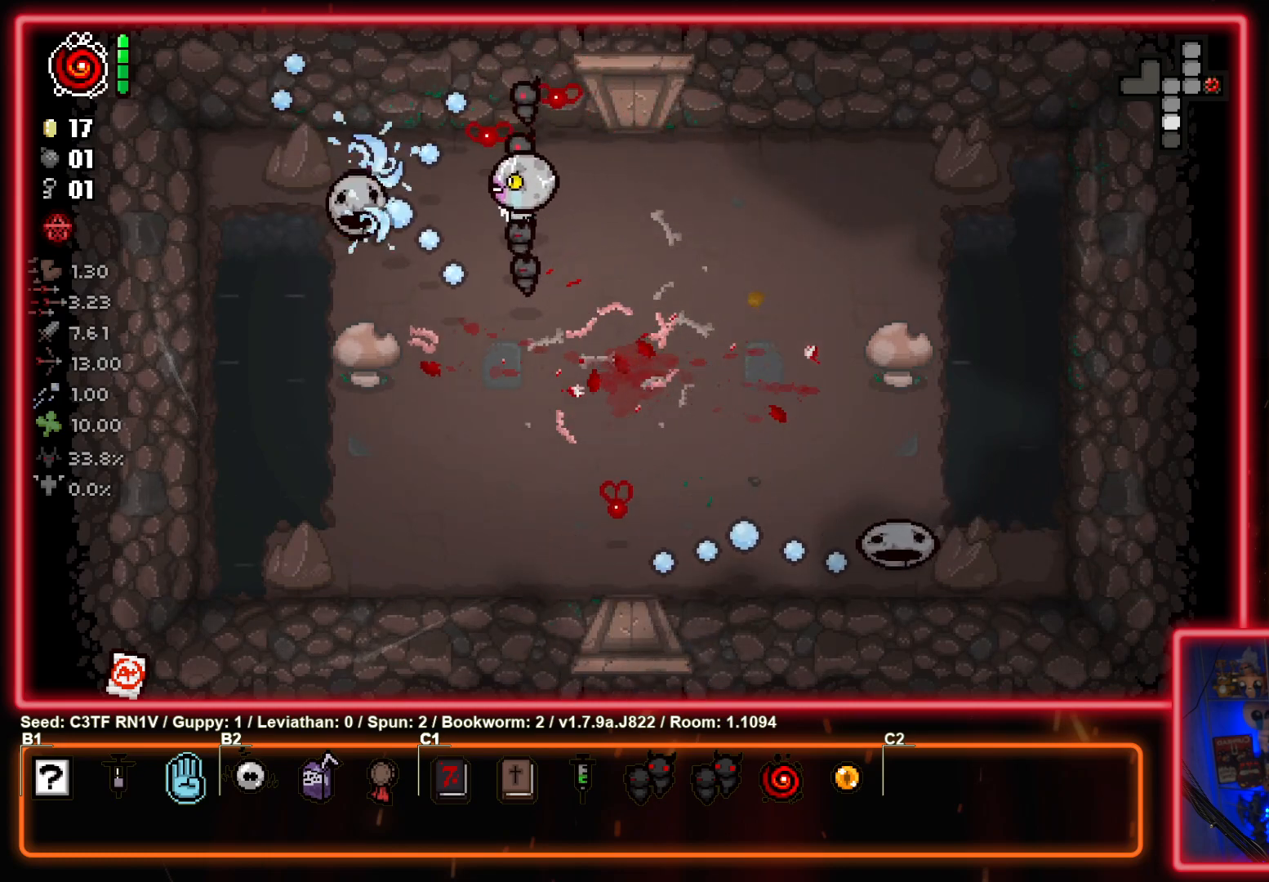
{"buttons": ["SQUARE"], "left_stick": "down-left", "events": [[400, "left_stick", "center"], [450, "left_stick", "down-left"]]}
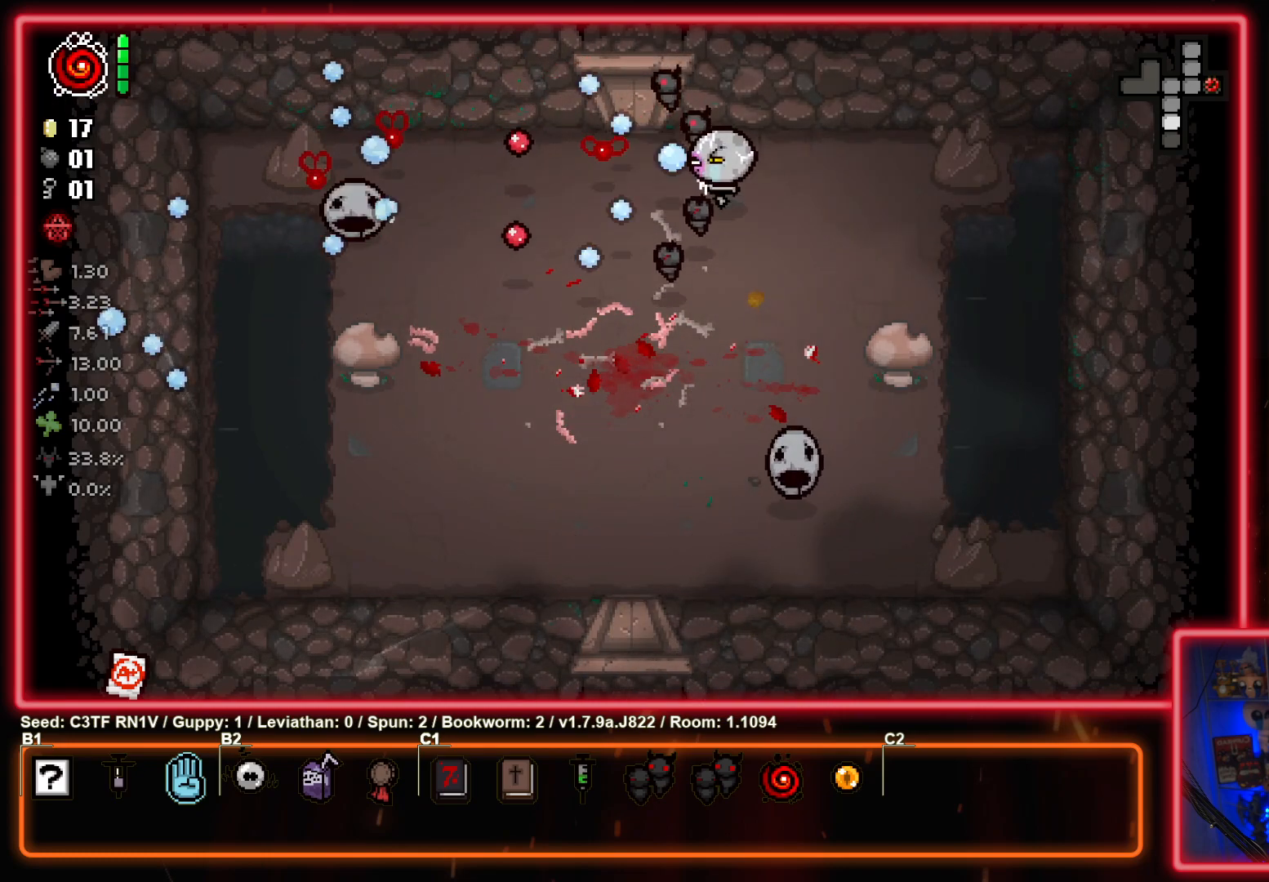
{"buttons": [], "left_stick": "left", "events": [[67, "left_stick", "center"], [150, "left_stick", "down-left"], [333, "left_stick", "left"], [467, "SQUARE", "up"]]}
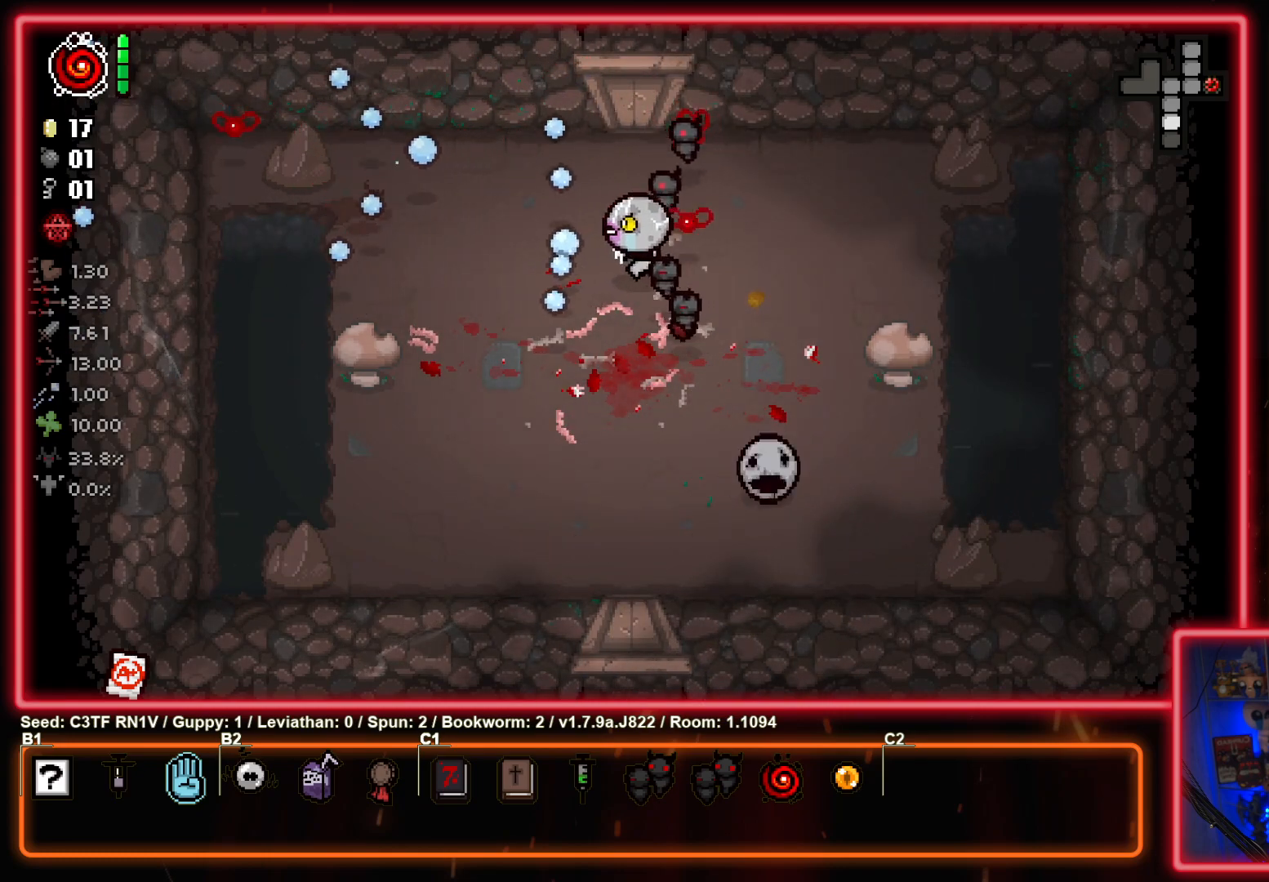
{"buttons": ["CIRCLE"], "left_stick": "down-right", "events": [[100, "left_stick", "down-left"], [333, "CIRCLE", "down"], [500, "left_stick", "down-right"]]}
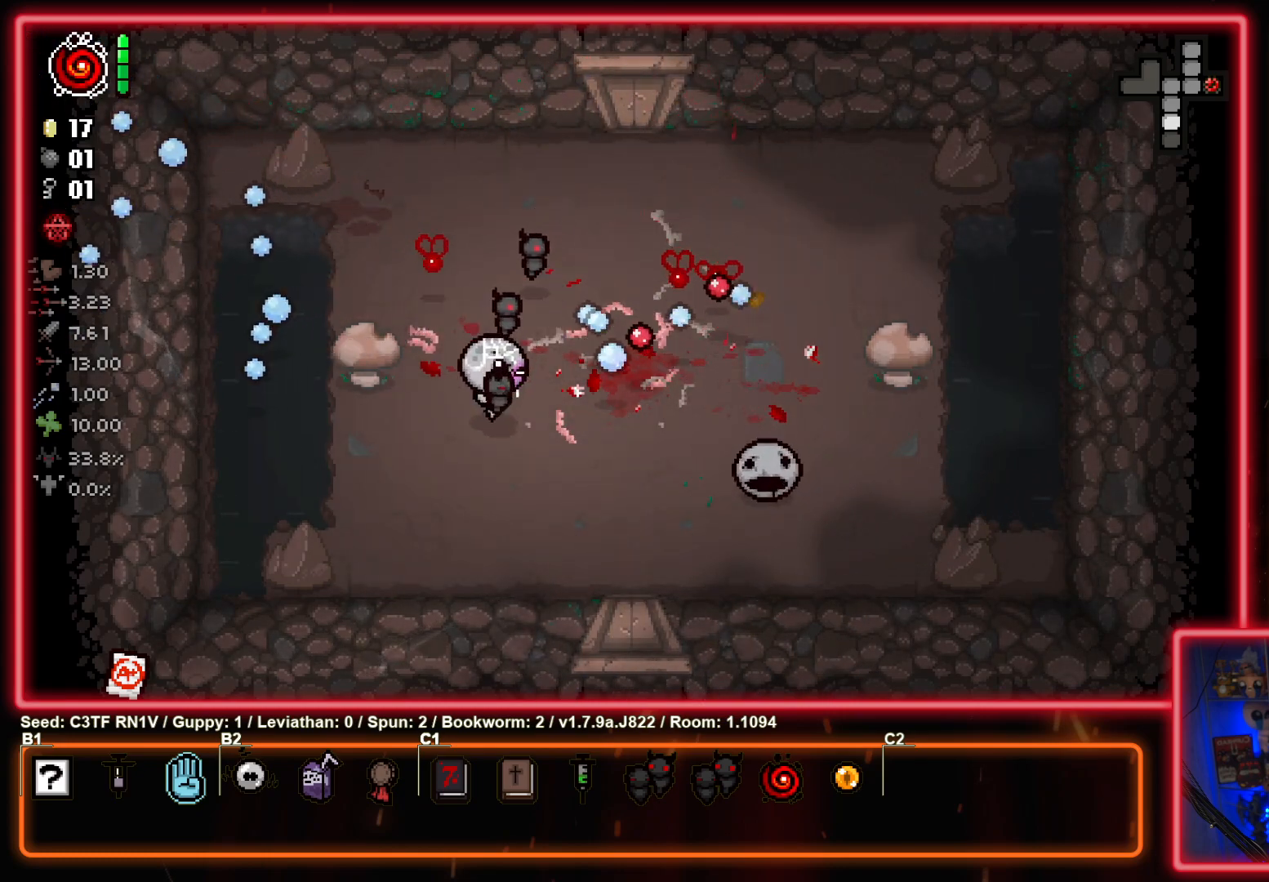
{"buttons": [], "left_stick": "down-right", "events": [[100, "left_stick", "center"], [217, "left_stick", "down-left"], [417, "left_stick", "down-right"], [433, "CIRCLE", "up"]]}
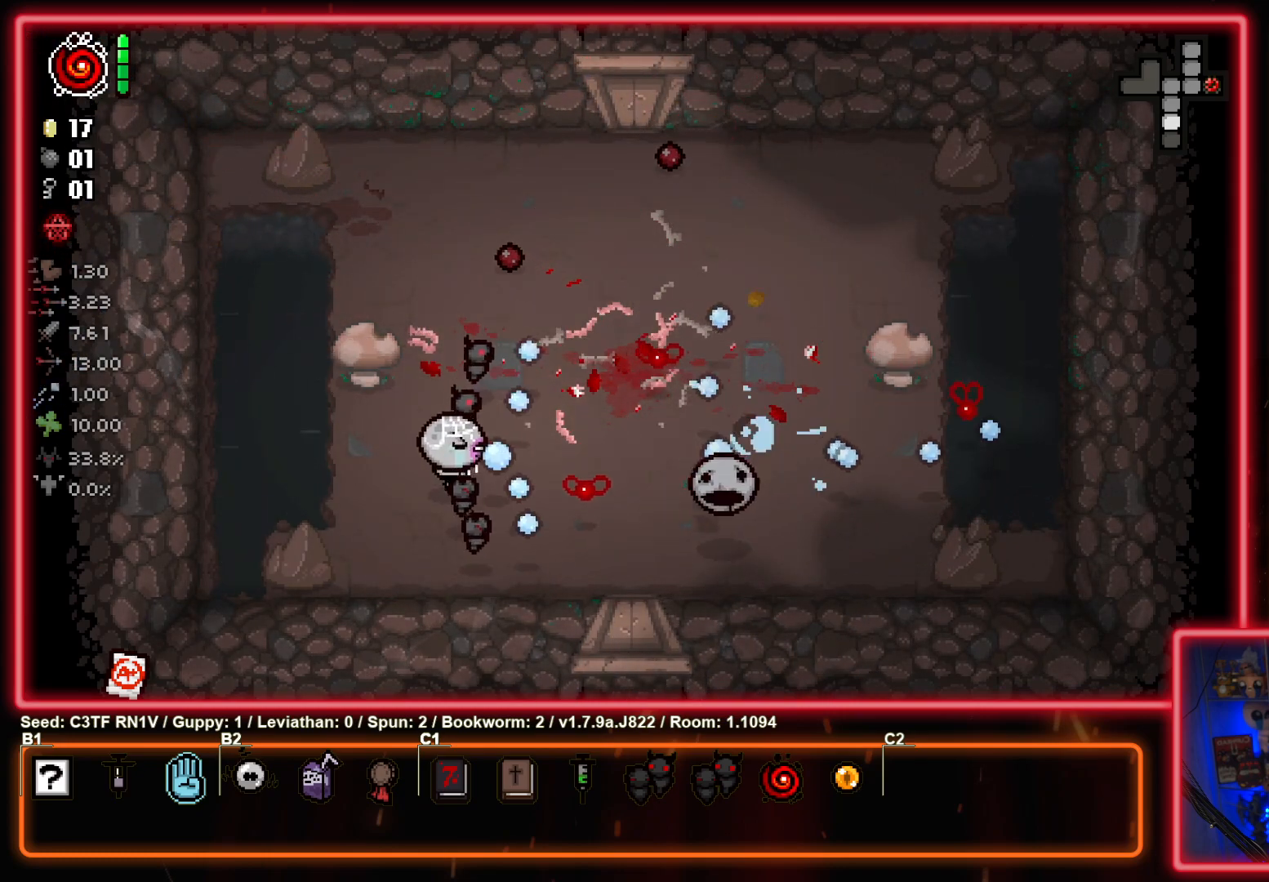
{"buttons": ["CIRCLE"], "left_stick": "up", "events": [[50, "CIRCLE", "down"], [167, "left_stick", "right"], [317, "left_stick", "center"], [500, "left_stick", "up"]]}
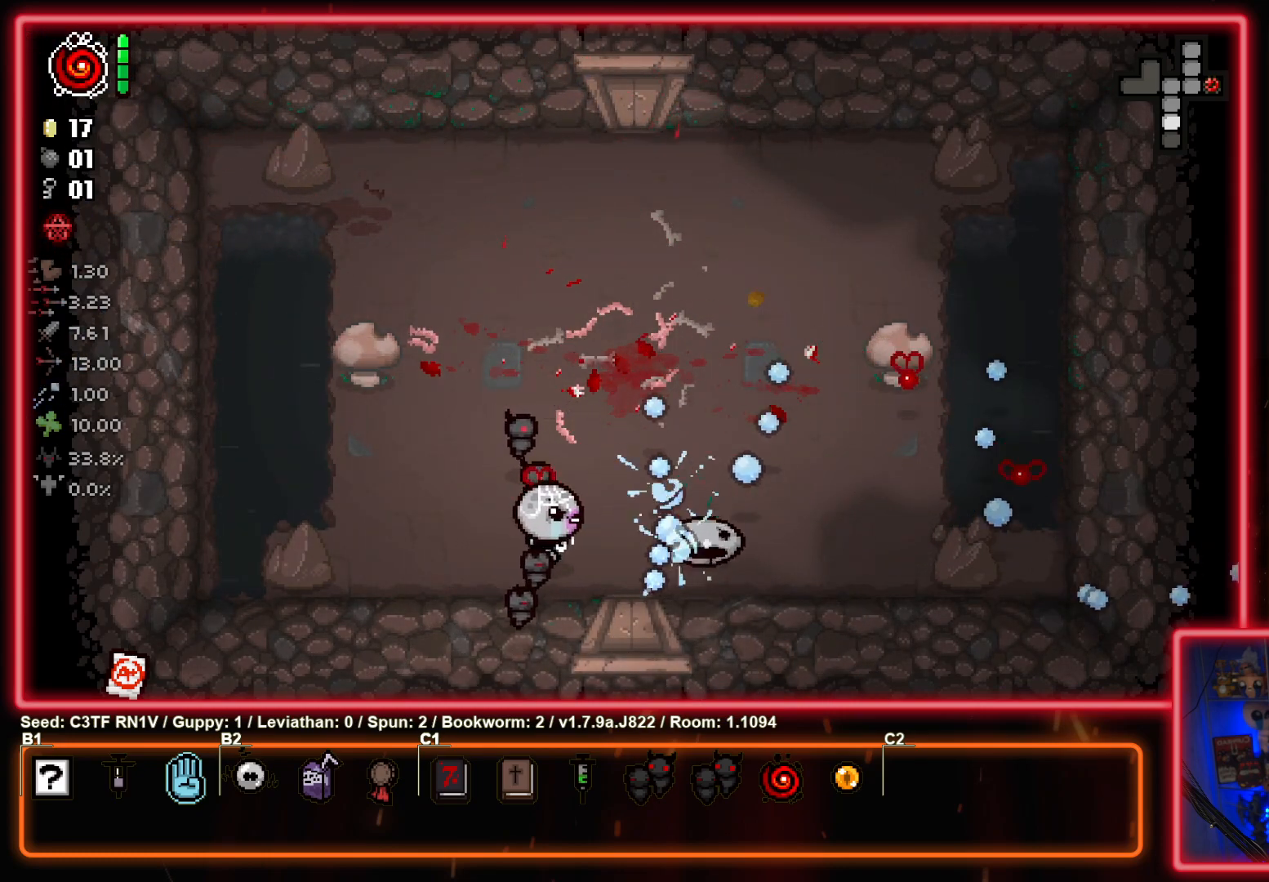
{"buttons": ["CIRCLE"], "left_stick": "down-right", "events": [[83, "left_stick", "left"], [483, "left_stick", "down-right"]]}
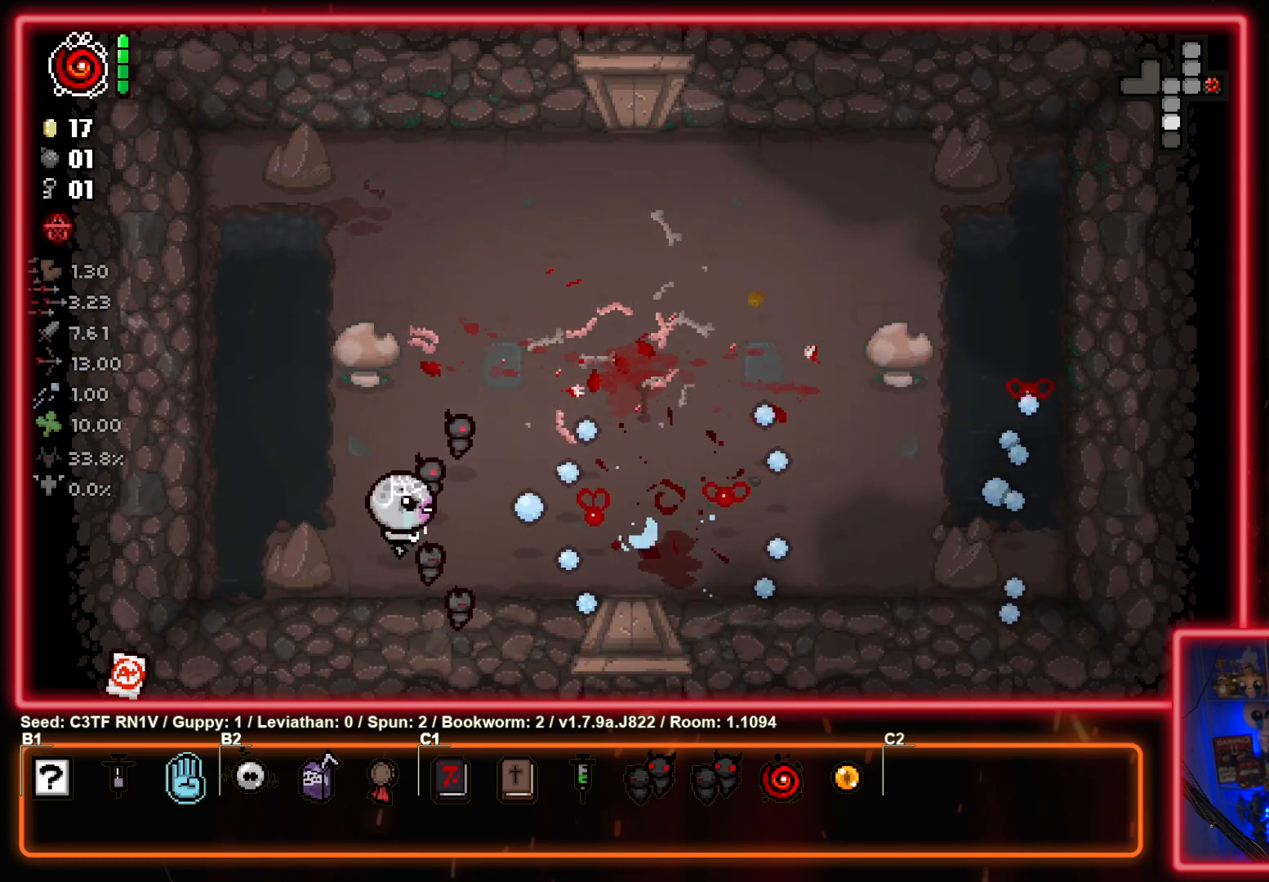
{"buttons": [], "left_stick": "up-right", "events": [[17, "left_stick", "right"], [133, "left_stick", "left"], [233, "left_stick", "up-left"], [350, "CIRCLE", "up"], [383, "left_stick", "up-right"]]}
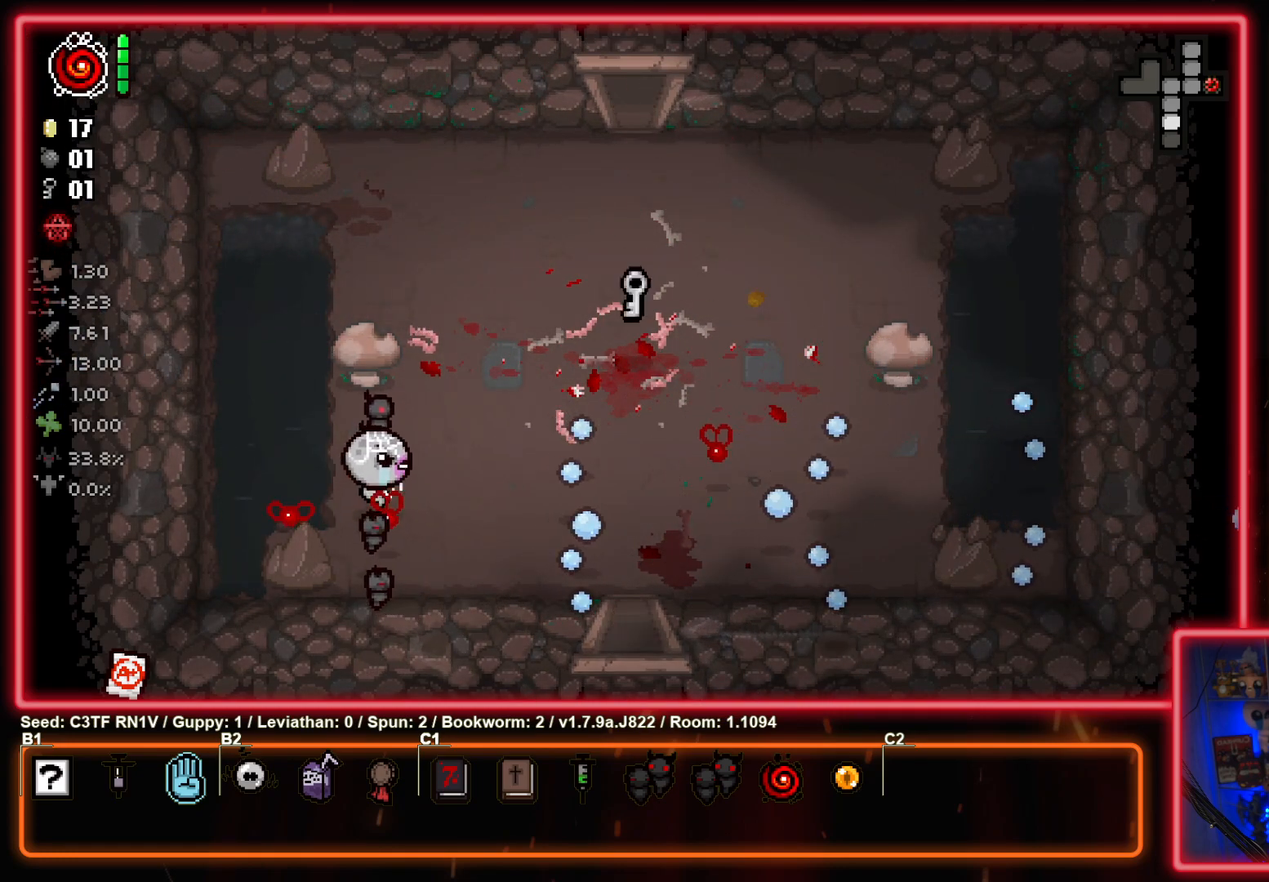
{"buttons": [], "left_stick": "up-right", "events": []}
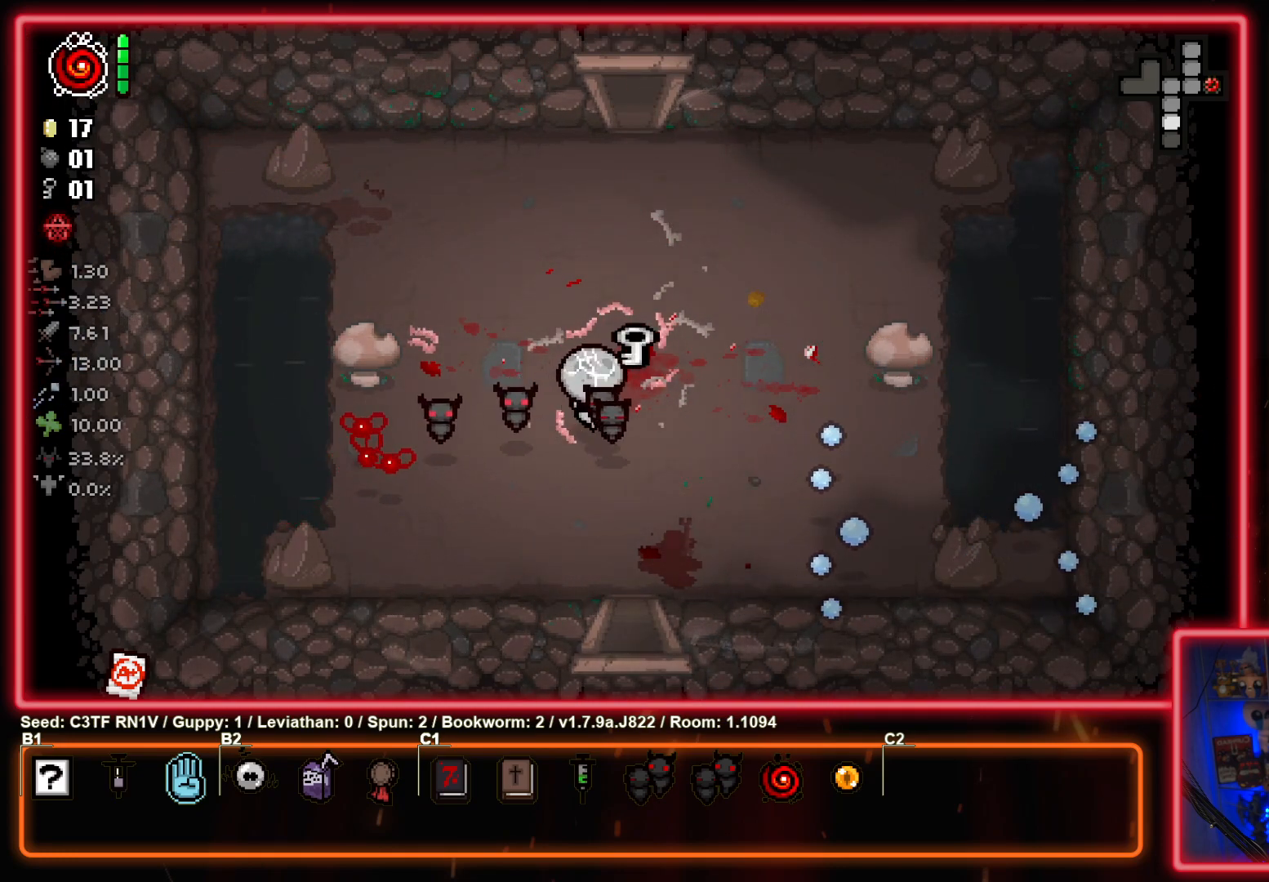
{"buttons": [], "left_stick": "down", "events": [[133, "left_stick", "up-left"], [267, "left_stick", "down-left"], [433, "left_stick", "down"]]}
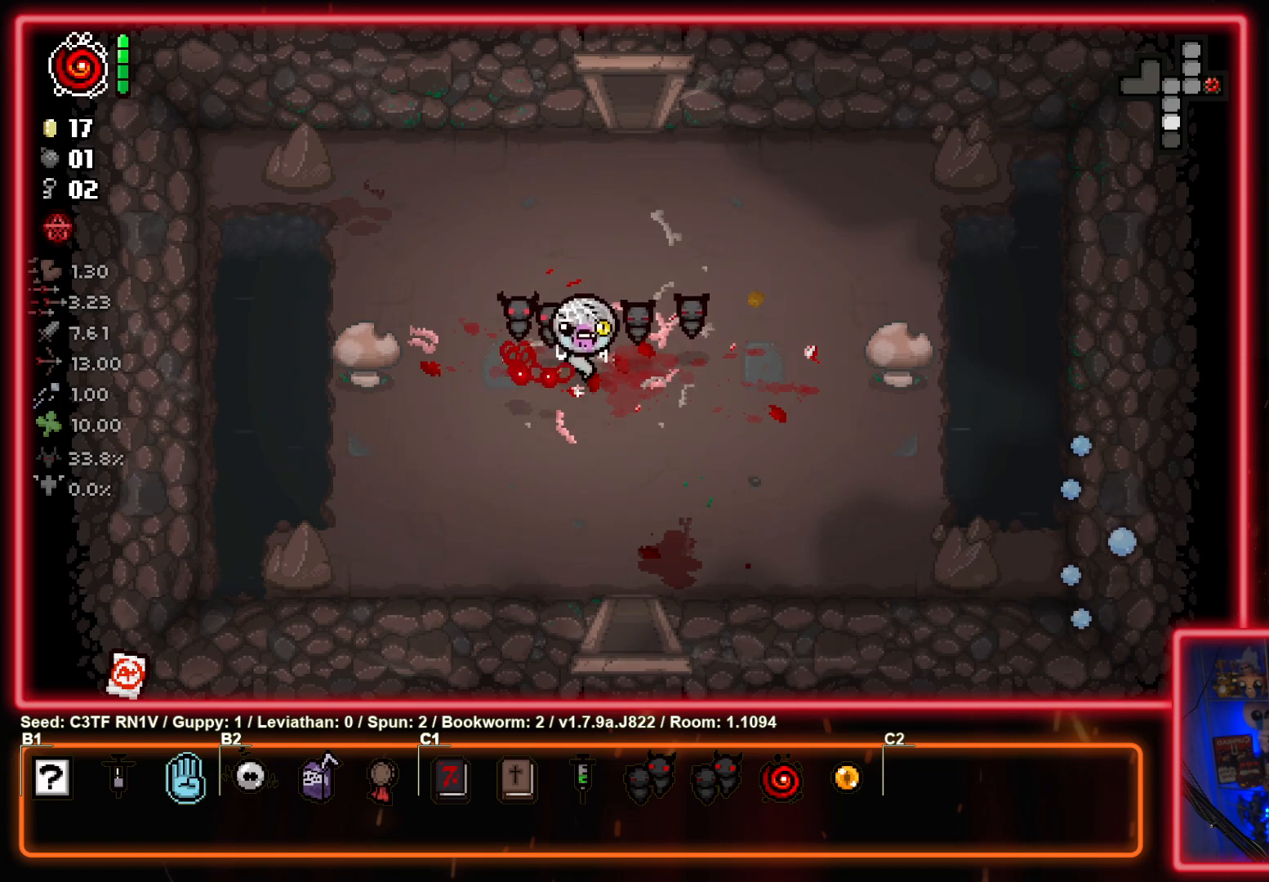
{"buttons": [], "left_stick": "down", "events": []}
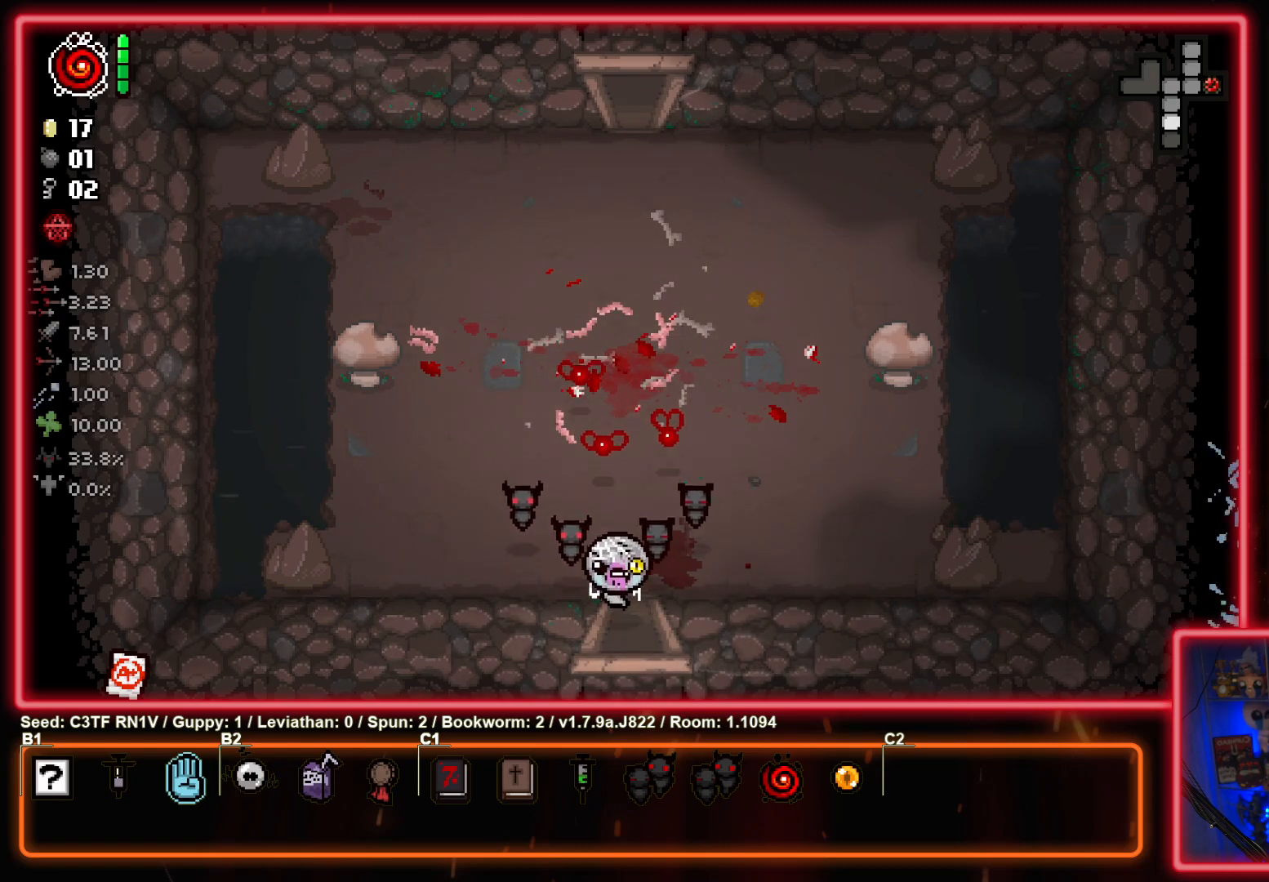
{"buttons": ["CROSS"], "left_stick": "center", "events": [[183, "left_stick", "center"], [317, "CROSS", "down"]]}
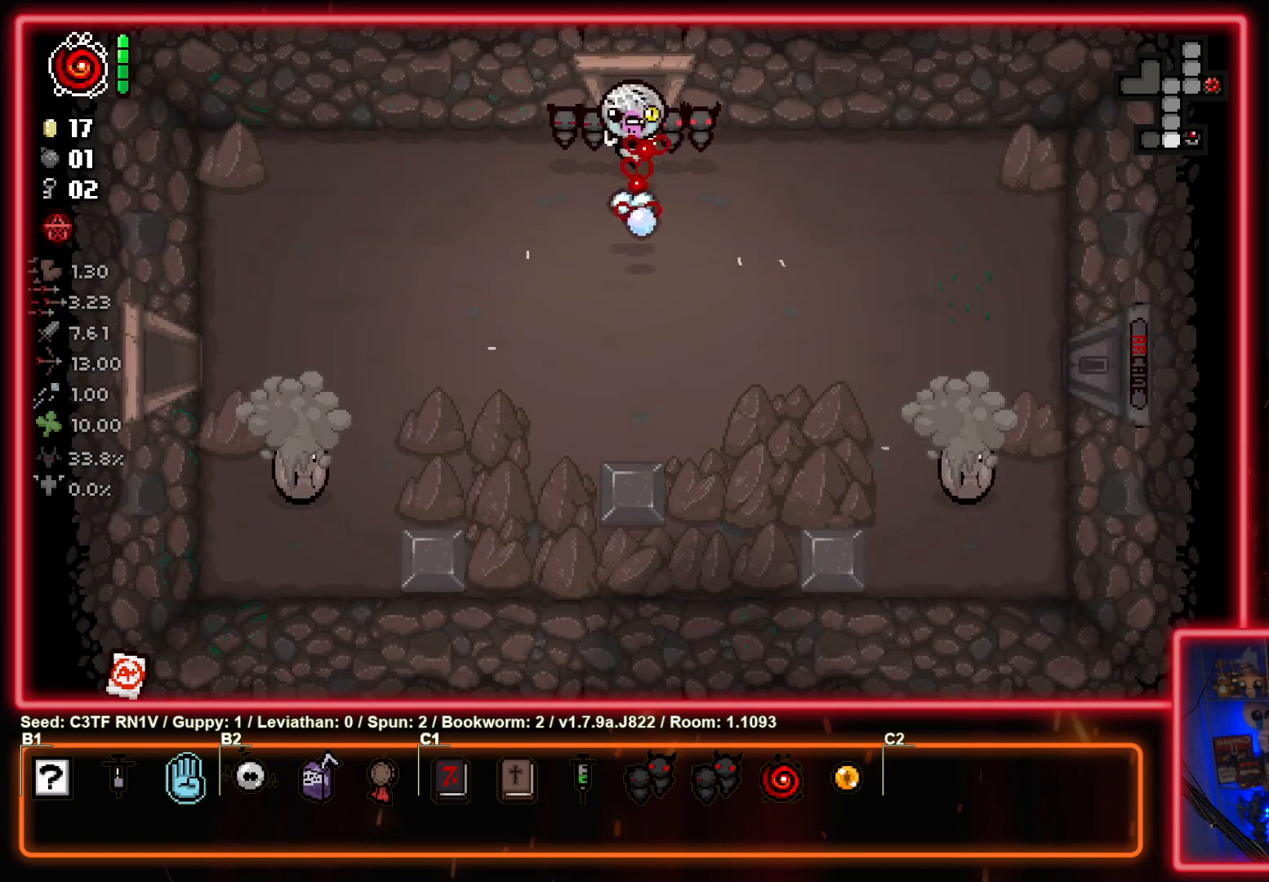
{"buttons": [], "left_stick": "down", "events": [[133, "left_stick", "down-left"], [267, "CROSS", "up"], [433, "left_stick", "down"]]}
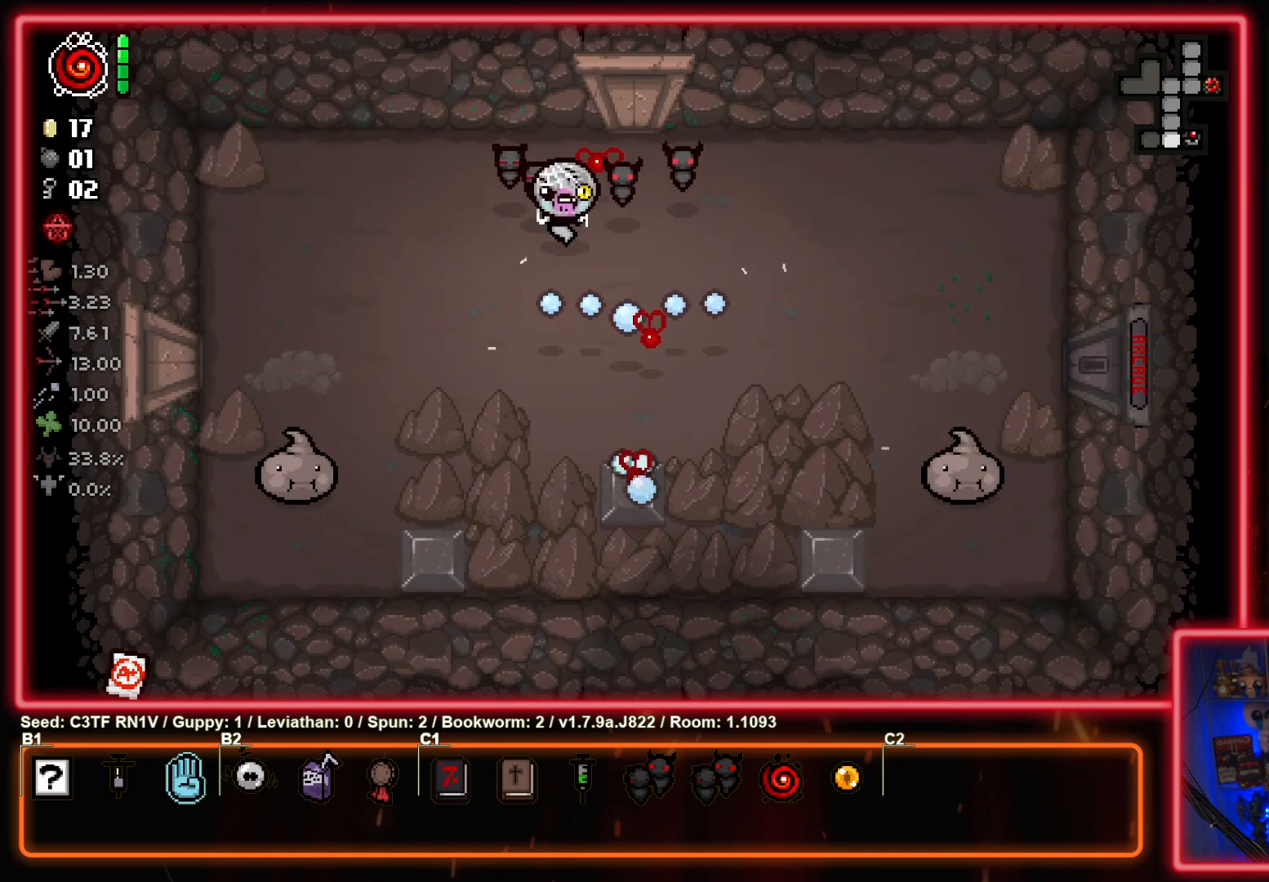
{"buttons": [], "left_stick": "down-left", "events": [[267, "SQUARE", "down"], [350, "left_stick", "down-left"], [500, "SQUARE", "up"]]}
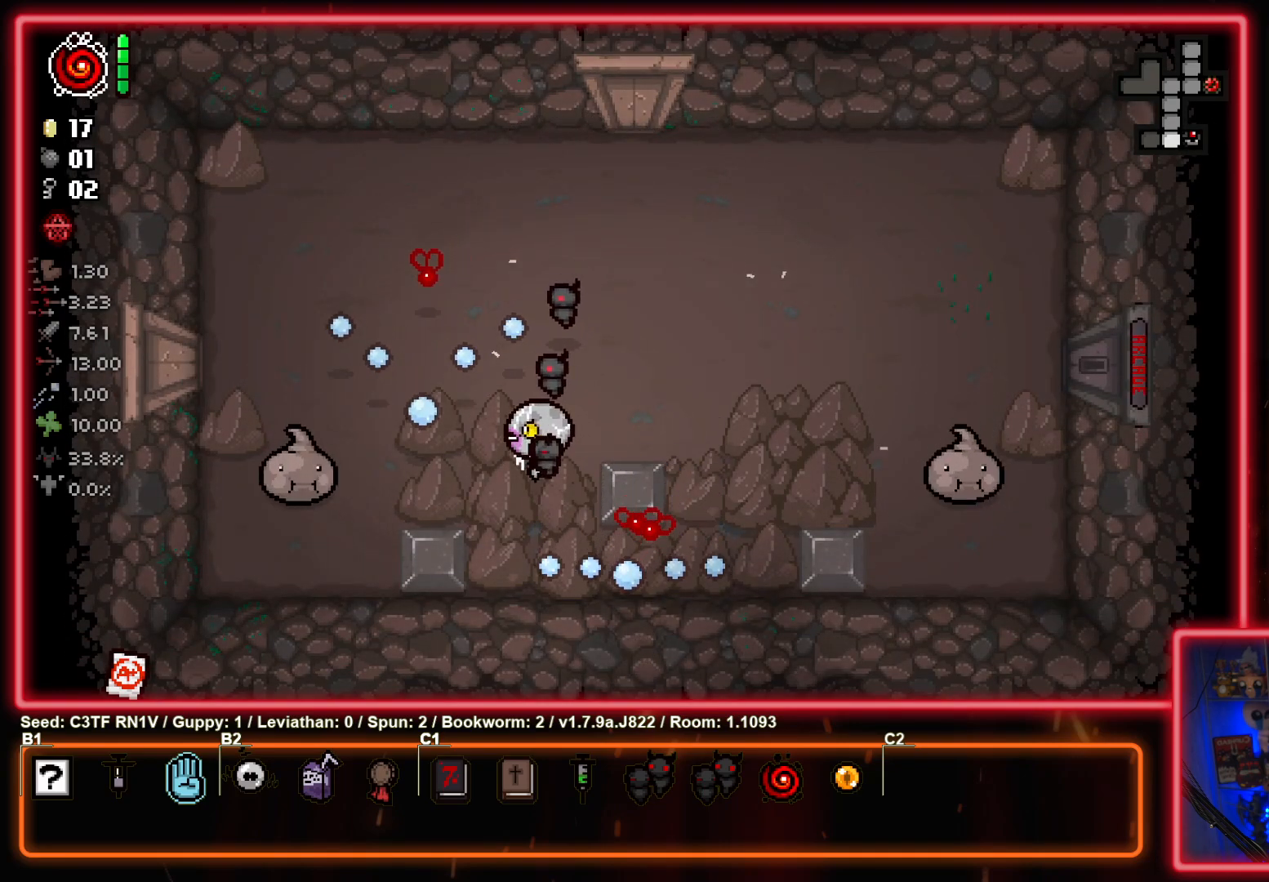
{"buttons": ["SQUARE"], "left_stick": "center", "events": [[33, "left_stick", "center"], [67, "SQUARE", "down"], [267, "SQUARE", "up"], [333, "SQUARE", "down"]]}
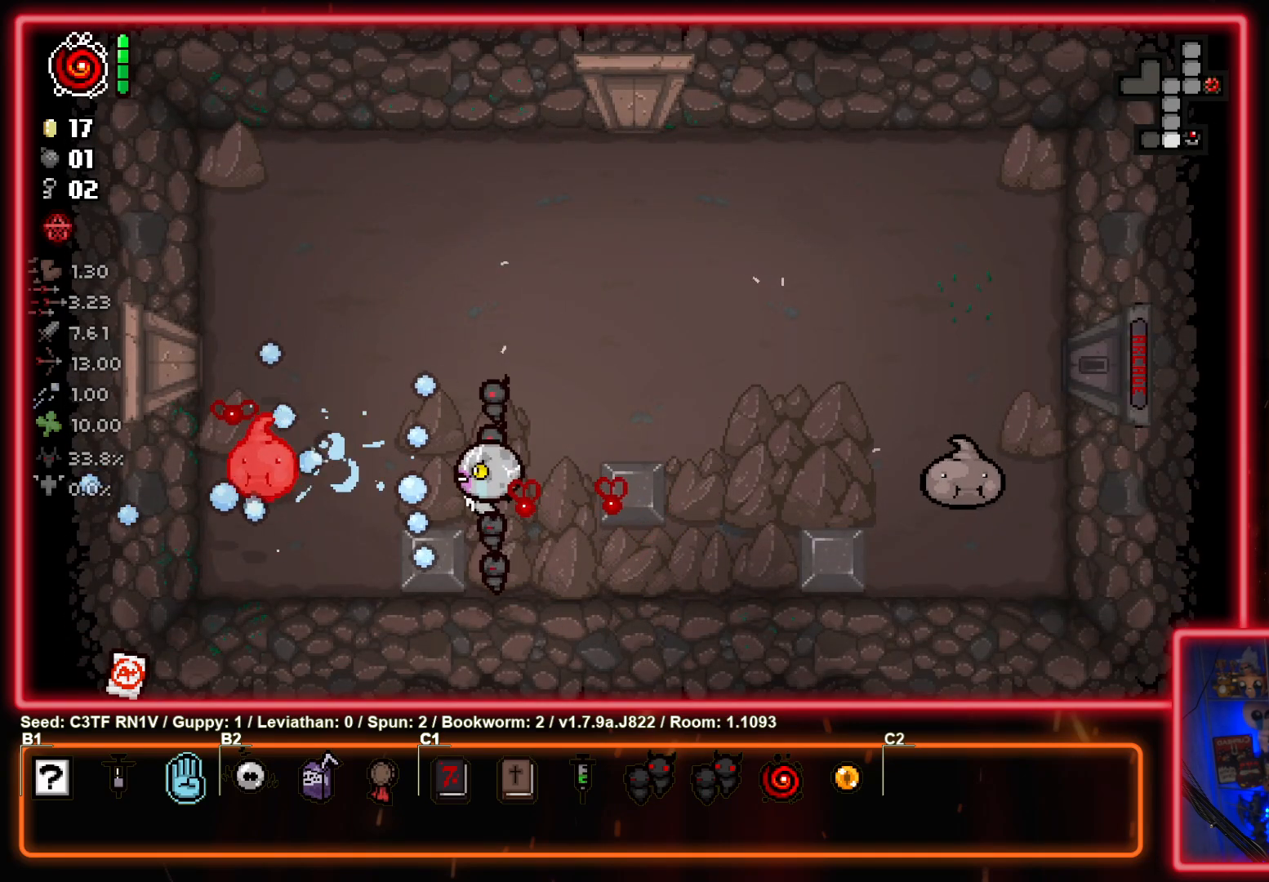
{"buttons": ["SQUARE"], "left_stick": "left", "events": [[17, "left_stick", "up"], [50, "SQUARE", "up"], [133, "SQUARE", "down"], [133, "left_stick", "center"], [267, "left_stick", "right"], [333, "SQUARE", "up"], [417, "SQUARE", "down"], [417, "left_stick", "center"], [483, "left_stick", "left"]]}
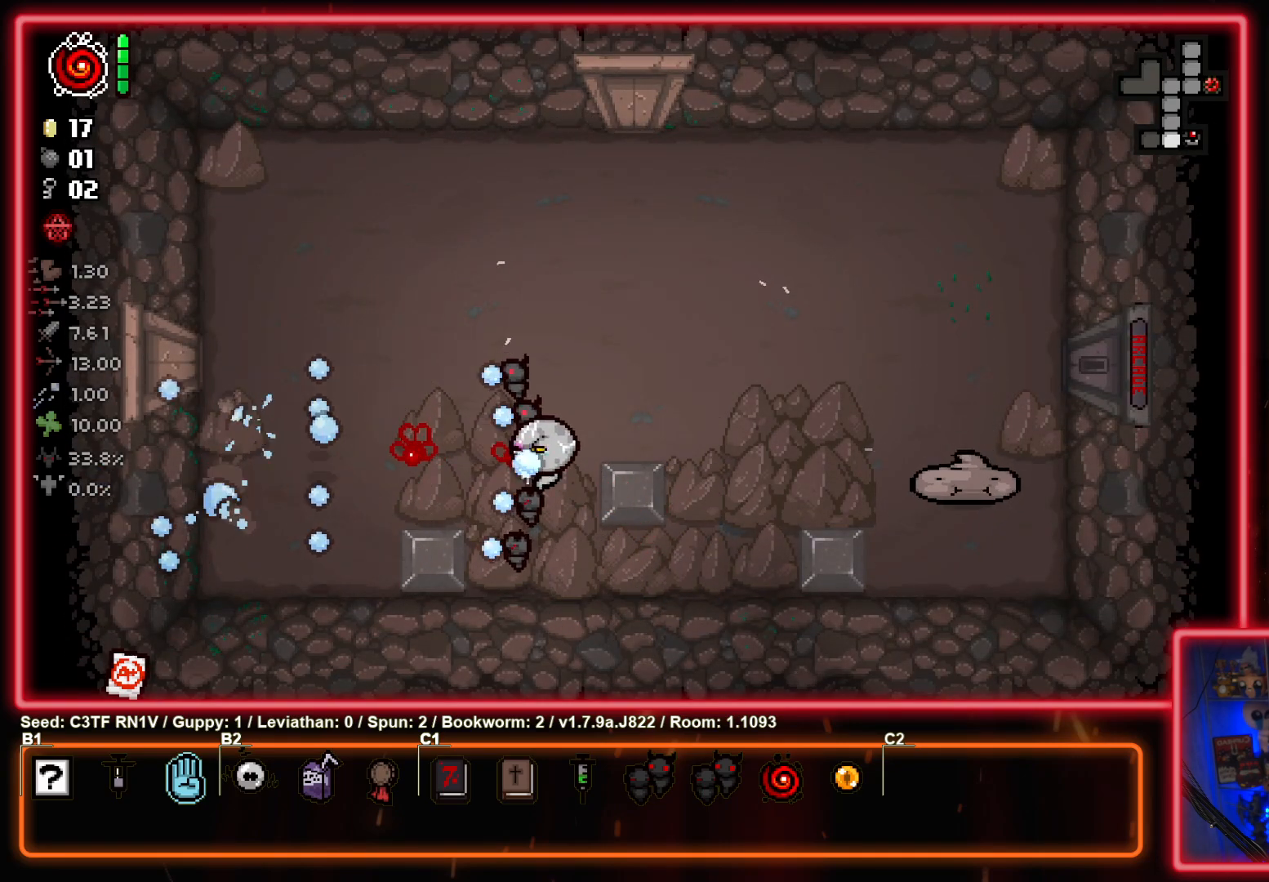
{"buttons": ["SQUARE"], "left_stick": "center", "events": [[100, "left_stick", "down"], [117, "SQUARE", "up"], [183, "SQUARE", "down"], [183, "left_stick", "right"], [250, "left_stick", "center"], [300, "left_stick", "left"], [383, "SQUARE", "up"], [417, "left_stick", "center"], [450, "SQUARE", "down"]]}
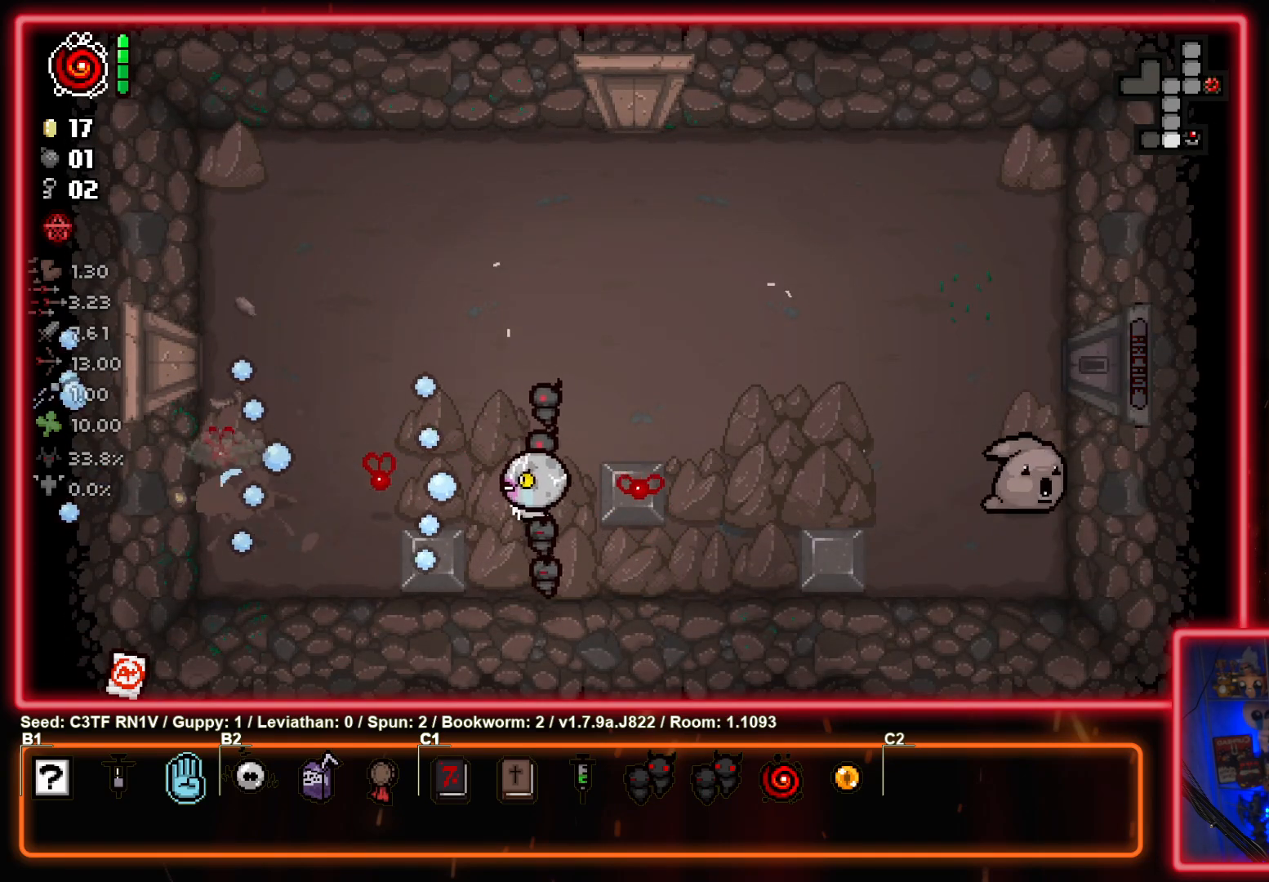
{"buttons": [], "left_stick": "right", "events": [[133, "SQUARE", "up"], [150, "left_stick", "right"], [267, "CIRCLE", "down"], [383, "left_stick", "center"], [483, "CIRCLE", "up"], [500, "left_stick", "right"]]}